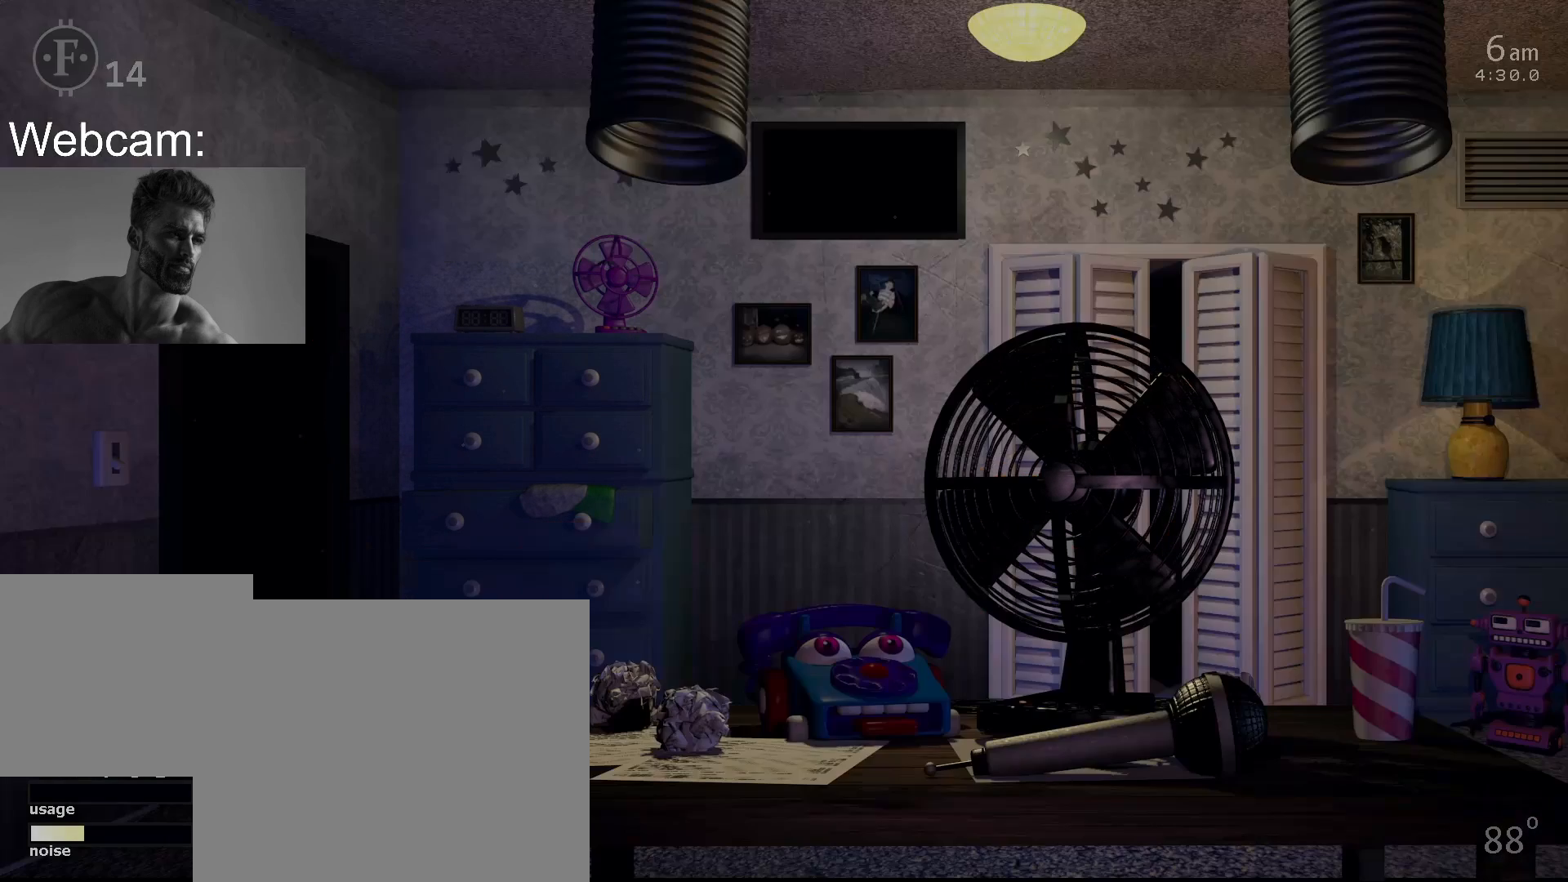
Gameplay with keyboard and mouse; each line is a JSON object with the keys and mouse buttons held at the frame after it. "events" lists presses ("down") and releases ("up") of "1", "2", "3", "4", "5", "6", "a", "c", "d", "f", "l", "o", "return", "s", "space", "w", "x", "z", "mouse_left", "mouse_wheel" and "mouse_right" between this image and that frame as [ms after this image, input, new state], when the widget could be followed in between. "mouse_left", "mouse_wheel", "mouse_right" = the "left", "wheel", "right" buttons of the "mouse" list. No other keys are recorded. "wheel" means that the mouse wheel is clicked or scrolled. Not read: mouse_move other_keys.
{"keys": [], "mouse": [], "events": []}
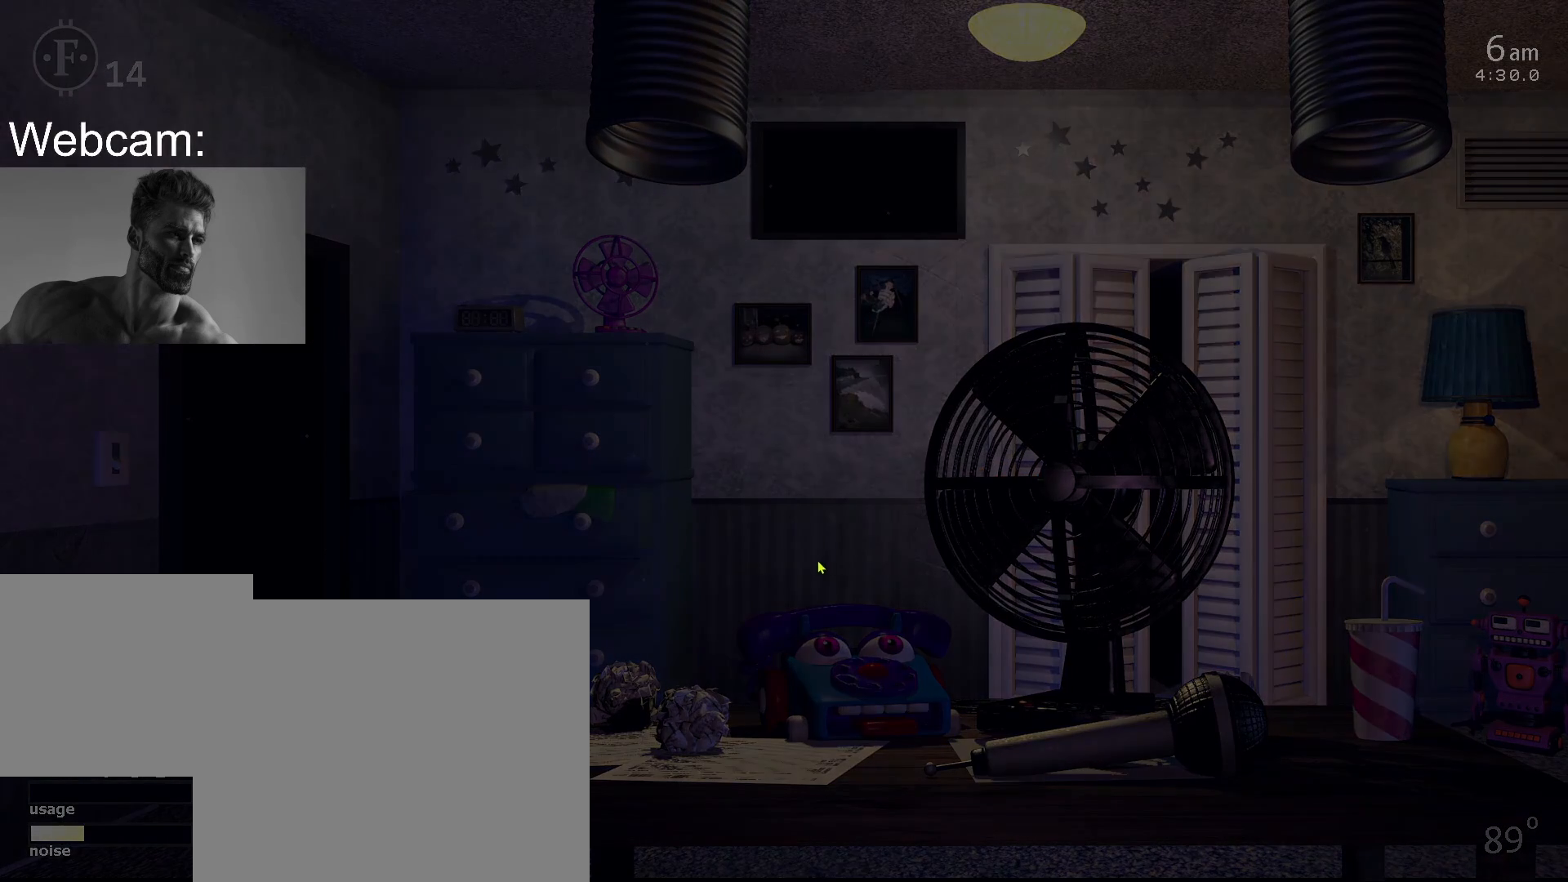
{"keys": [], "mouse": ["left"], "events": [[500, "mouse_left", "down"]]}
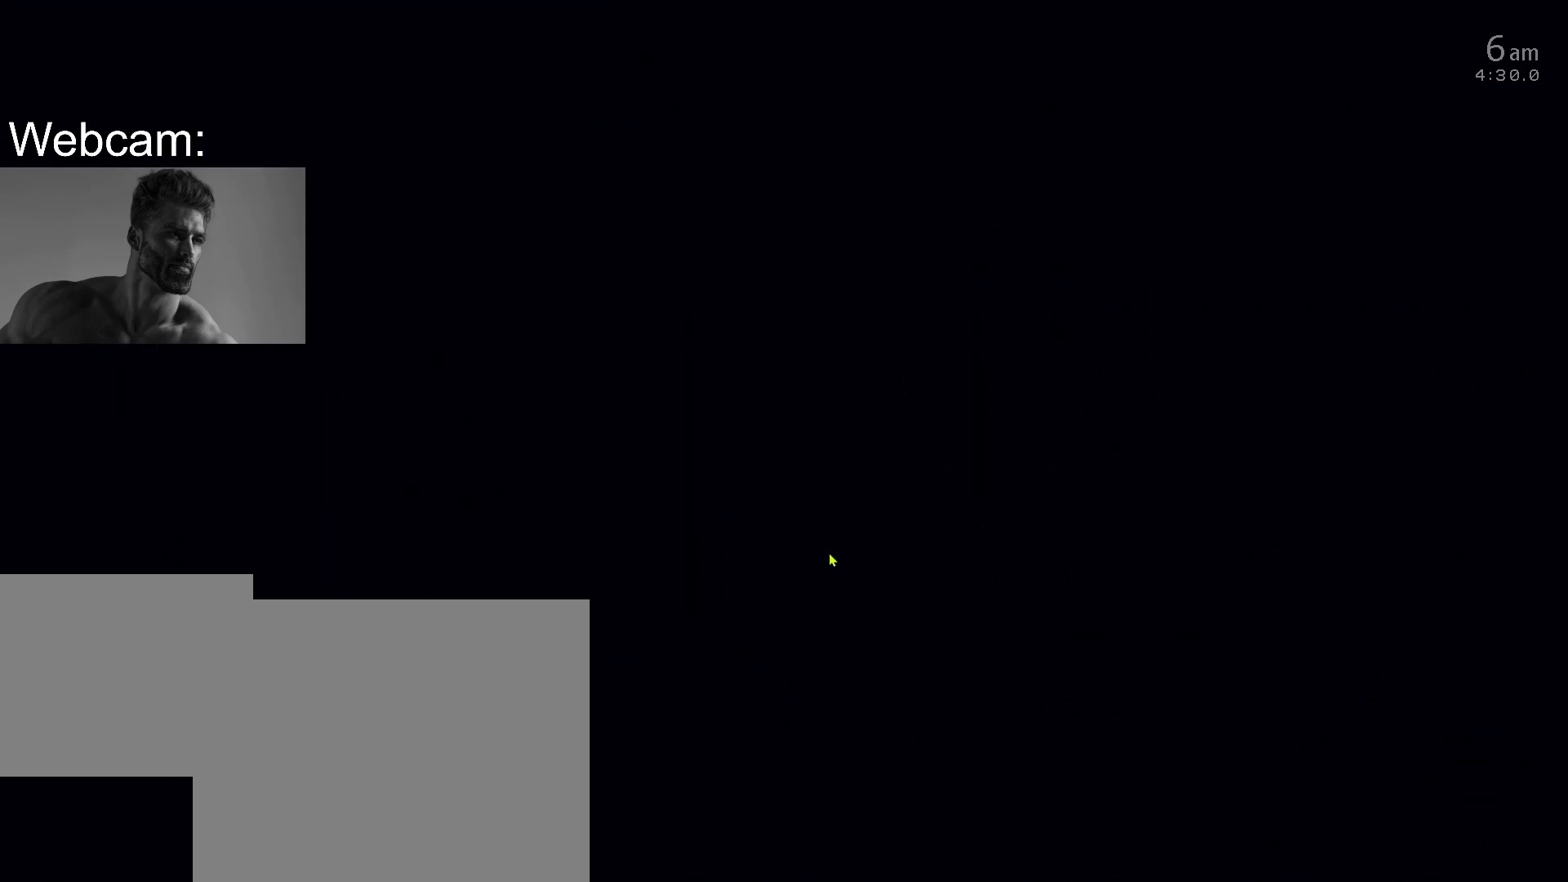
{"keys": [], "mouse": [], "events": [[83, "mouse_left", "up"], [167, "mouse_left", "down"], [233, "mouse_left", "up"], [317, "mouse_left", "down"], [383, "mouse_left", "up"], [433, "mouse_left", "down"], [500, "mouse_left", "up"]]}
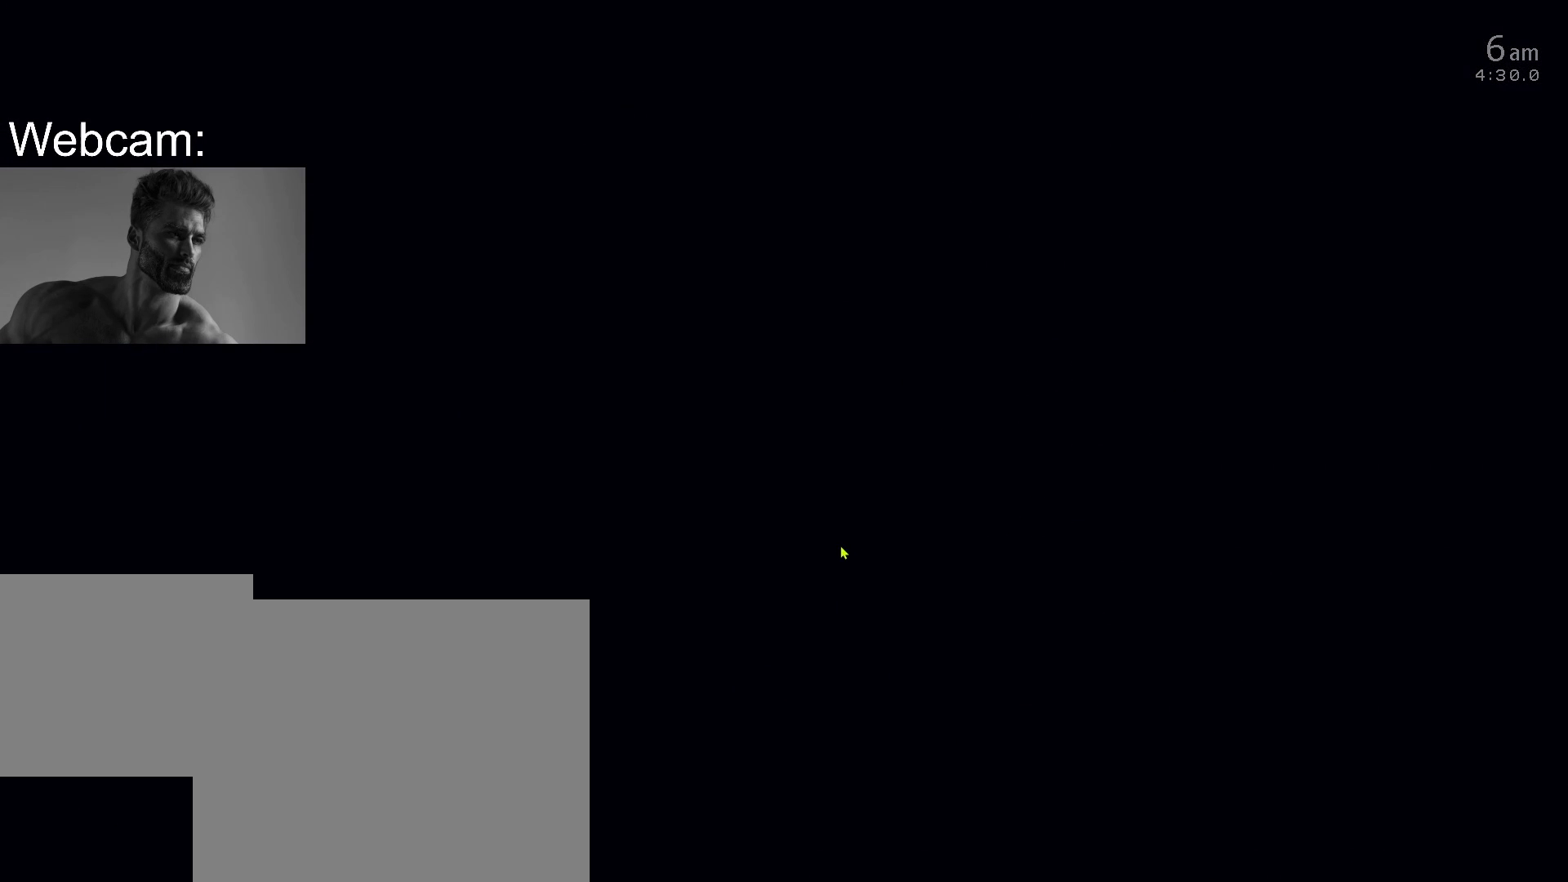
{"keys": [], "mouse": [], "events": [[83, "mouse_left", "down"], [133, "mouse_left", "up"], [200, "mouse_left", "down"], [283, "mouse_left", "up"], [350, "mouse_left", "down"], [400, "mouse_left", "up"]]}
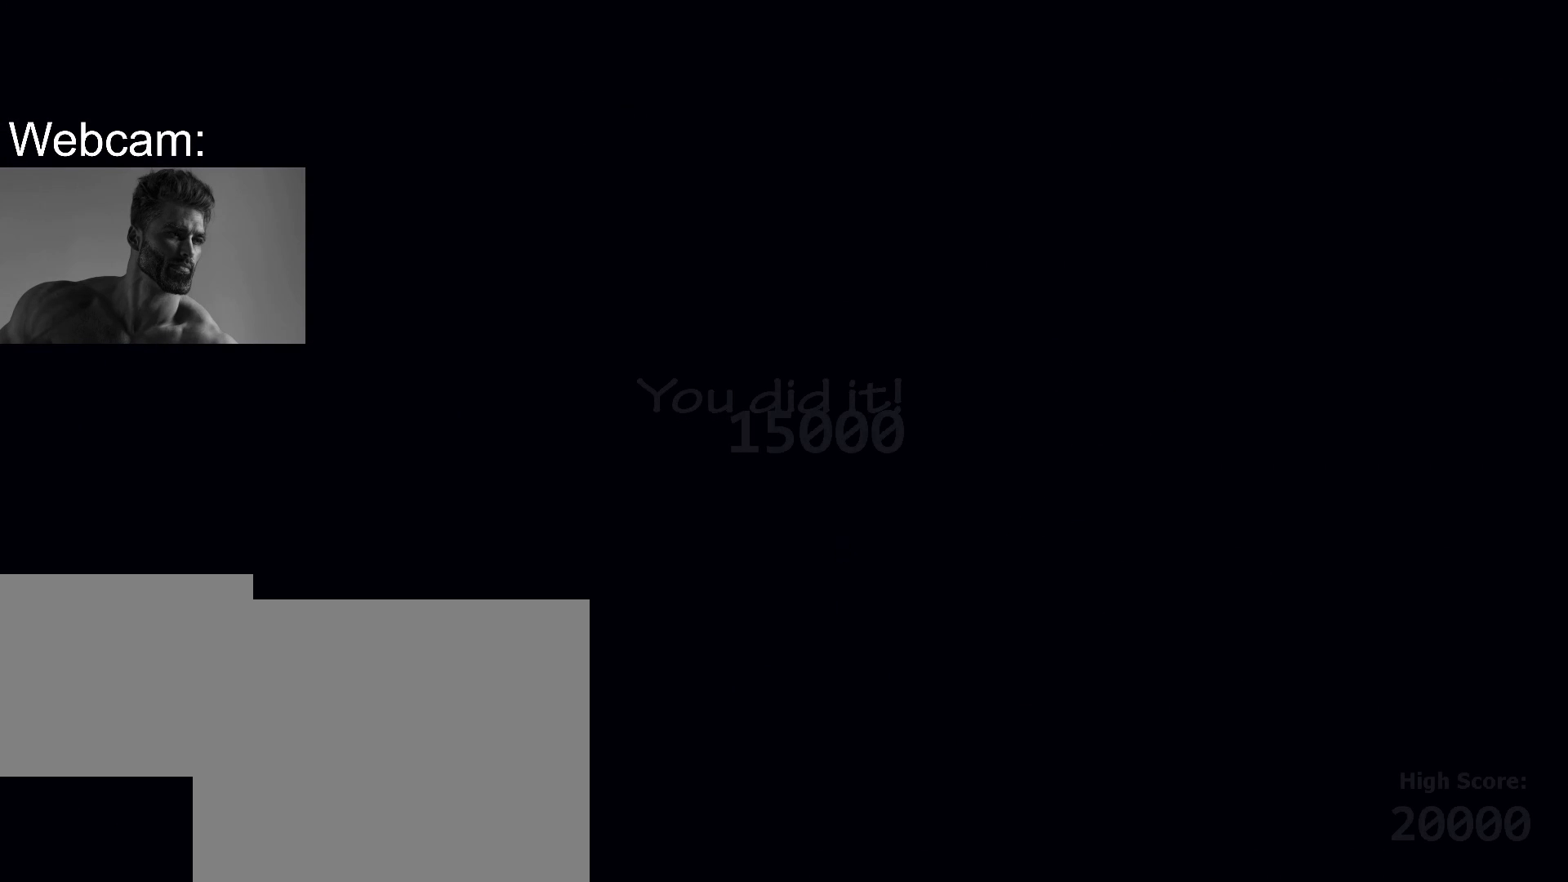
{"keys": [], "mouse": [], "events": [[117, "d", "down"], [200, "return", "down"], [233, "a", "down"], [233, "s", "down"], [250, "d", "up"], [267, "s", "up"], [283, "a", "up"], [317, "d", "down"], [333, "return", "up"], [367, "return", "down"], [417, "a", "down"], [417, "s", "down"], [433, "d", "up"], [483, "a", "up"], [483, "return", "up"], [500, "s", "up"]]}
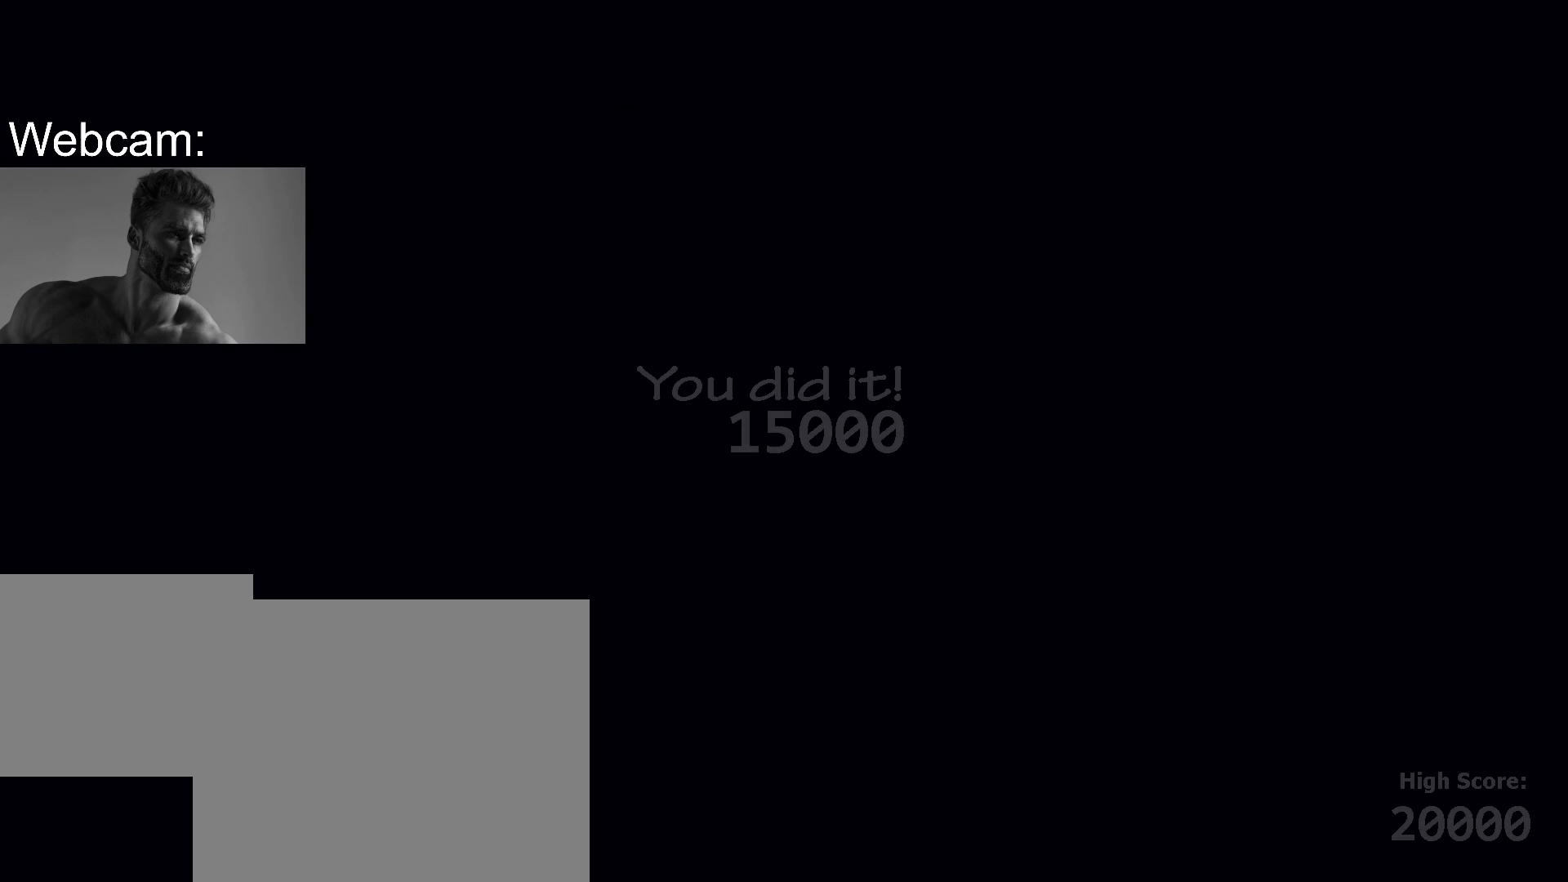
{"keys": ["s"], "mouse": [], "events": [[17, "d", "down"], [33, "return", "down"], [100, "a", "down"], [100, "s", "down"], [133, "d", "up"], [150, "a", "up"], [167, "s", "up"], [200, "d", "down"], [283, "a", "down"], [283, "d", "up"], [283, "s", "down"], [300, "return", "up"], [333, "a", "up"], [350, "s", "up"], [367, "d", "down"], [450, "a", "down"], [450, "d", "up"], [450, "s", "down"], [500, "a", "up"]]}
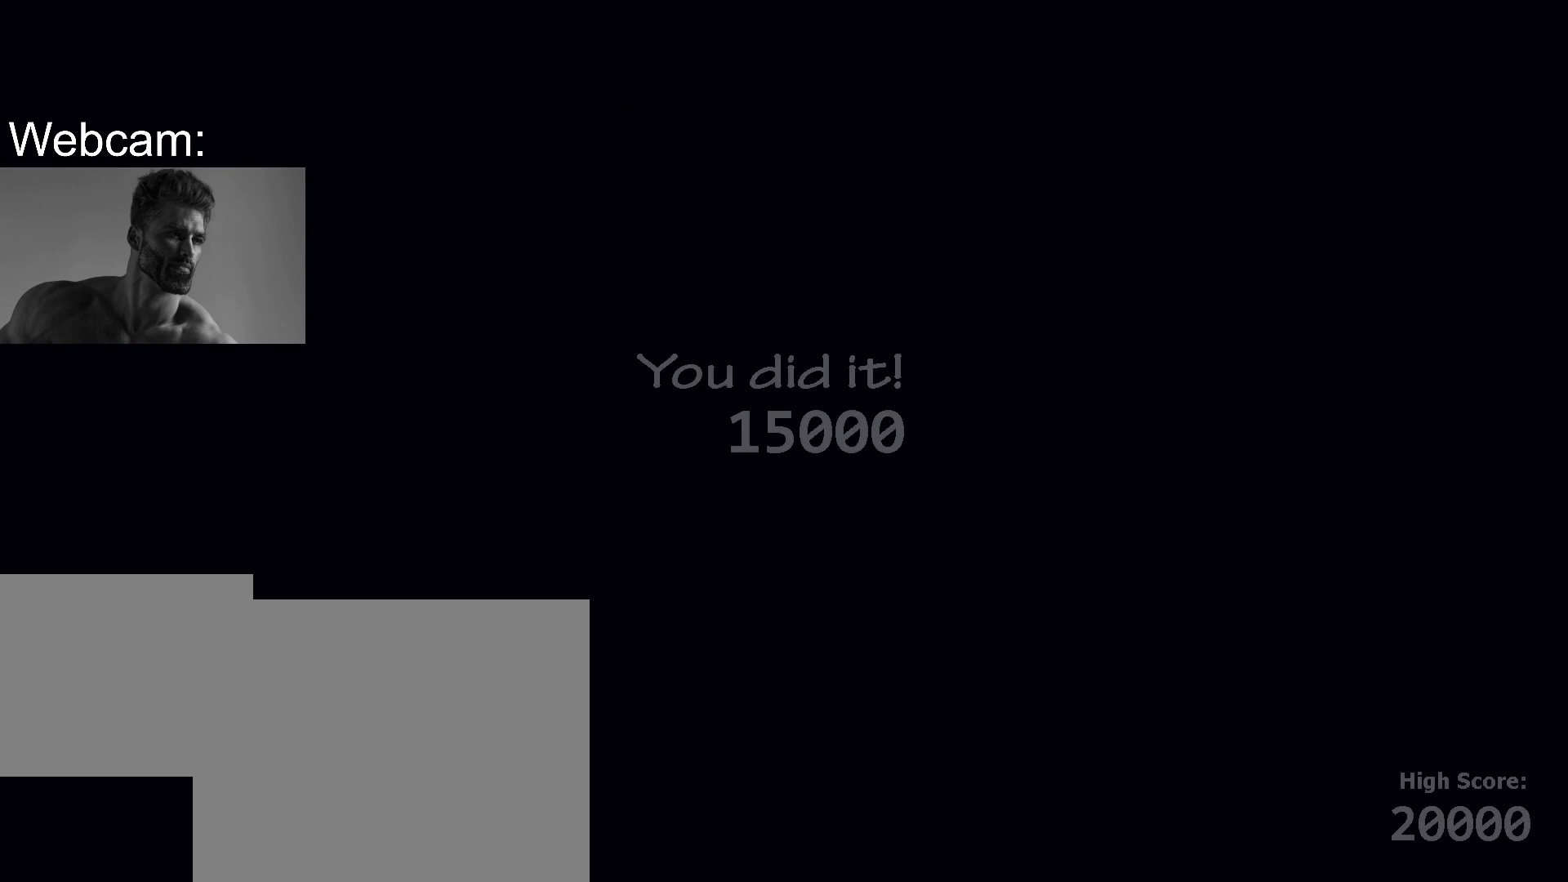
{"keys": ["a", "s"], "mouse": [], "events": [[17, "s", "up"], [50, "d", "down"], [117, "a", "down"], [117, "s", "down"], [133, "d", "up"], [183, "a", "up"], [200, "s", "up"], [233, "d", "down"], [283, "a", "down"], [283, "d", "up"], [283, "s", "down"], [383, "a", "up"], [383, "s", "up"], [400, "d", "down"], [450, "d", "up"], [467, "a", "down"], [467, "s", "down"]]}
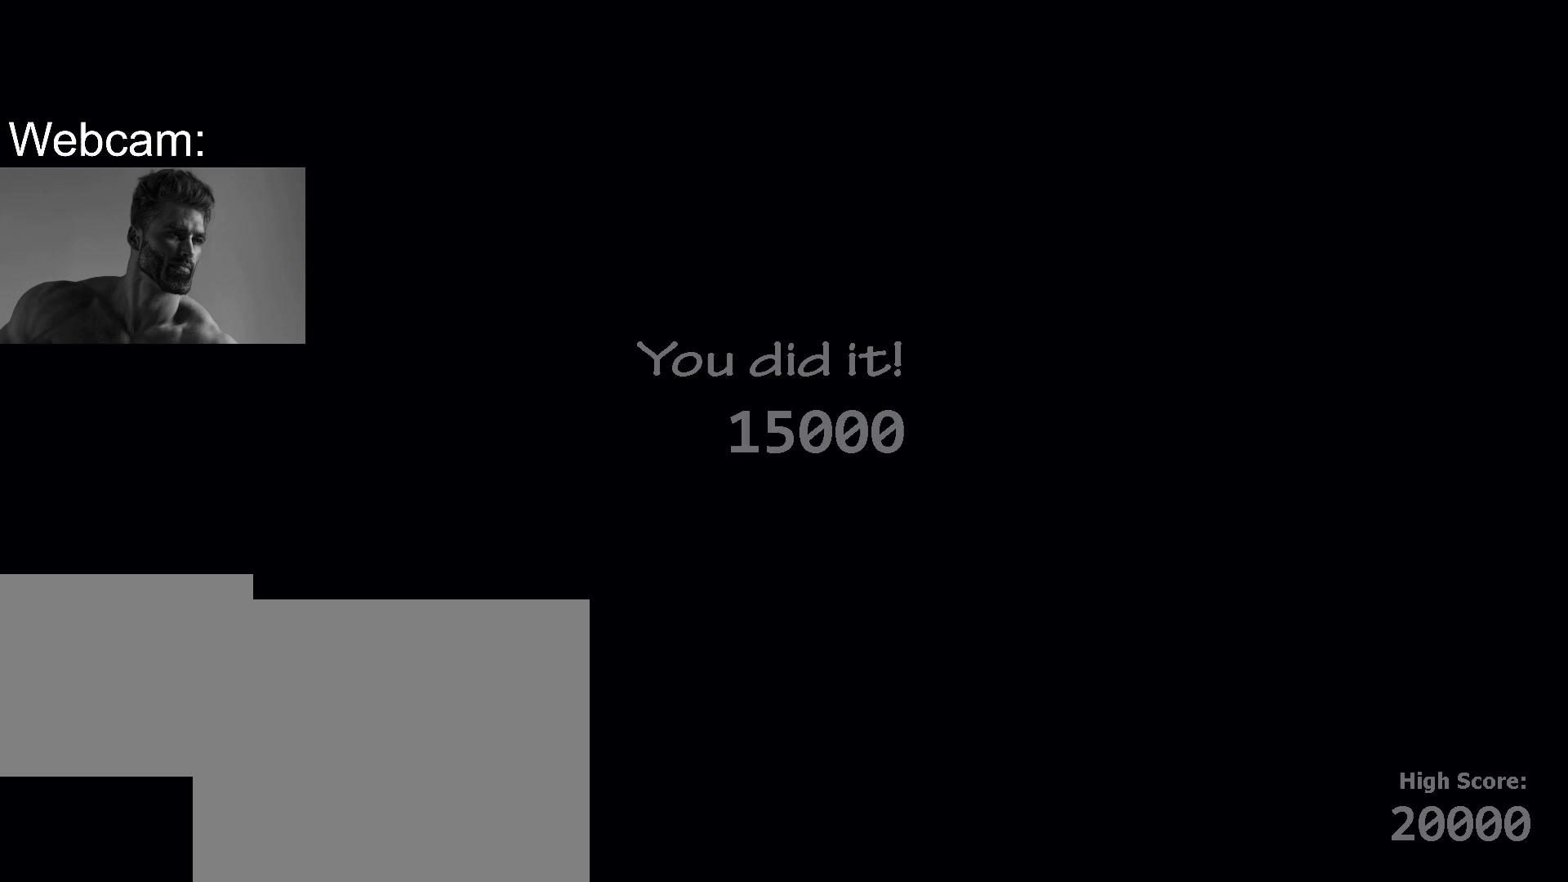
{"keys": ["a", "d", "s"], "mouse": [], "events": [[33, "a", "up"], [33, "s", "up"], [67, "d", "down"], [133, "a", "down"], [133, "s", "down"], [150, "d", "up"], [217, "a", "up"], [250, "d", "down"], [250, "s", "up"], [333, "a", "down"], [367, "d", "up"], [400, "d", "down"], [417, "a", "up"], [450, "d", "up"], [467, "d", "down"], [483, "a", "down"], [483, "s", "down"]]}
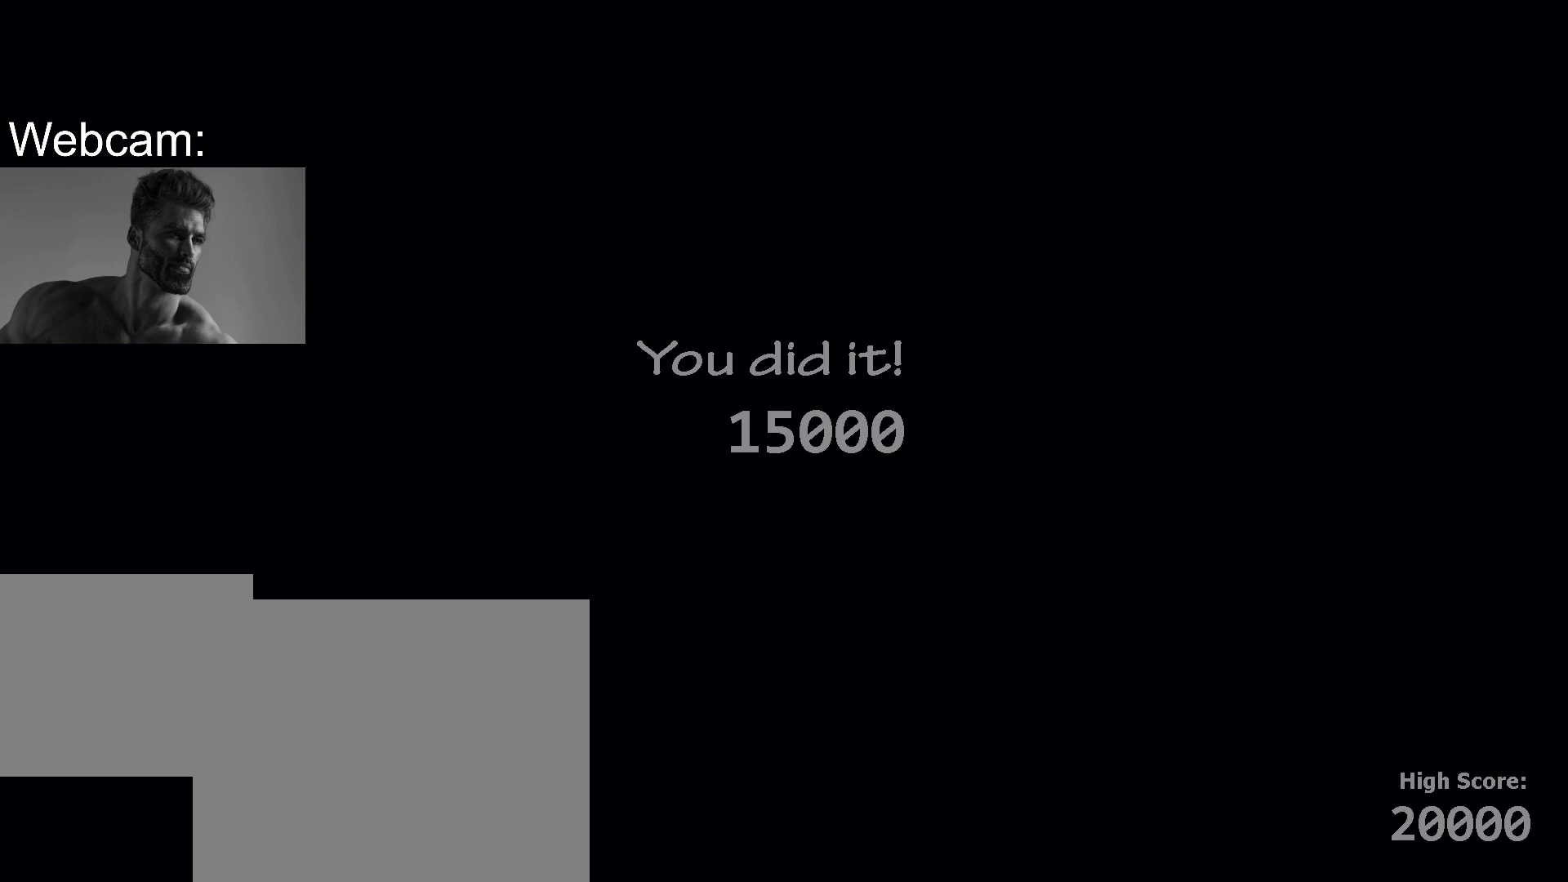
{"keys": ["a", "d", "f", "s"], "mouse": [], "events": [[17, "a", "up"], [33, "s", "up"], [117, "d", "up"], [133, "a", "down"], [133, "s", "down"], [150, "s", "up"], [167, "d", "down"], [200, "f", "down"], [217, "a", "up"], [217, "s", "down"], [233, "f", "up"], [300, "a", "down"], [350, "f", "down"], [350, "s", "up"], [367, "a", "up"], [400, "d", "up"], [400, "f", "up"], [450, "d", "down"], [450, "s", "down"], [483, "a", "down"], [500, "f", "down"]]}
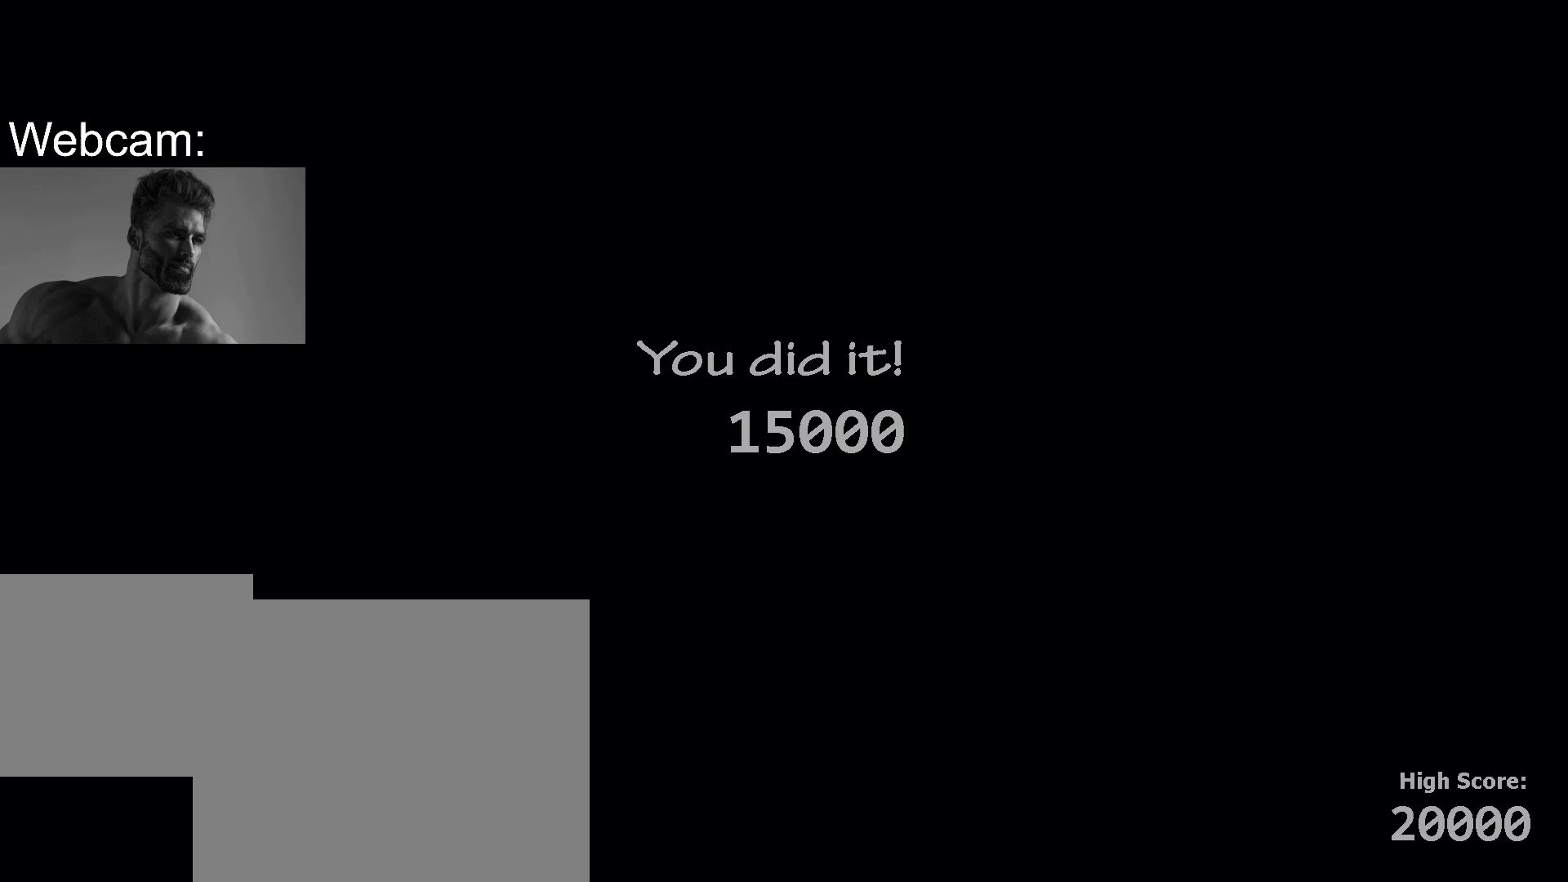
{"keys": ["a", "d", "f"], "mouse": [], "events": [[17, "a", "up"], [33, "d", "up"], [100, "s", "up"], [117, "d", "down"], [117, "f", "up"], [150, "a", "down"], [200, "a", "up"], [200, "d", "up"], [200, "f", "down"], [217, "s", "down"], [250, "f", "up"], [300, "d", "down"], [300, "s", "up"], [317, "a", "down"], [350, "f", "down"], [383, "a", "up"], [383, "d", "up"], [417, "s", "down"], [433, "f", "up"], [450, "d", "down"], [483, "s", "up"], [500, "a", "down"], [500, "f", "down"]]}
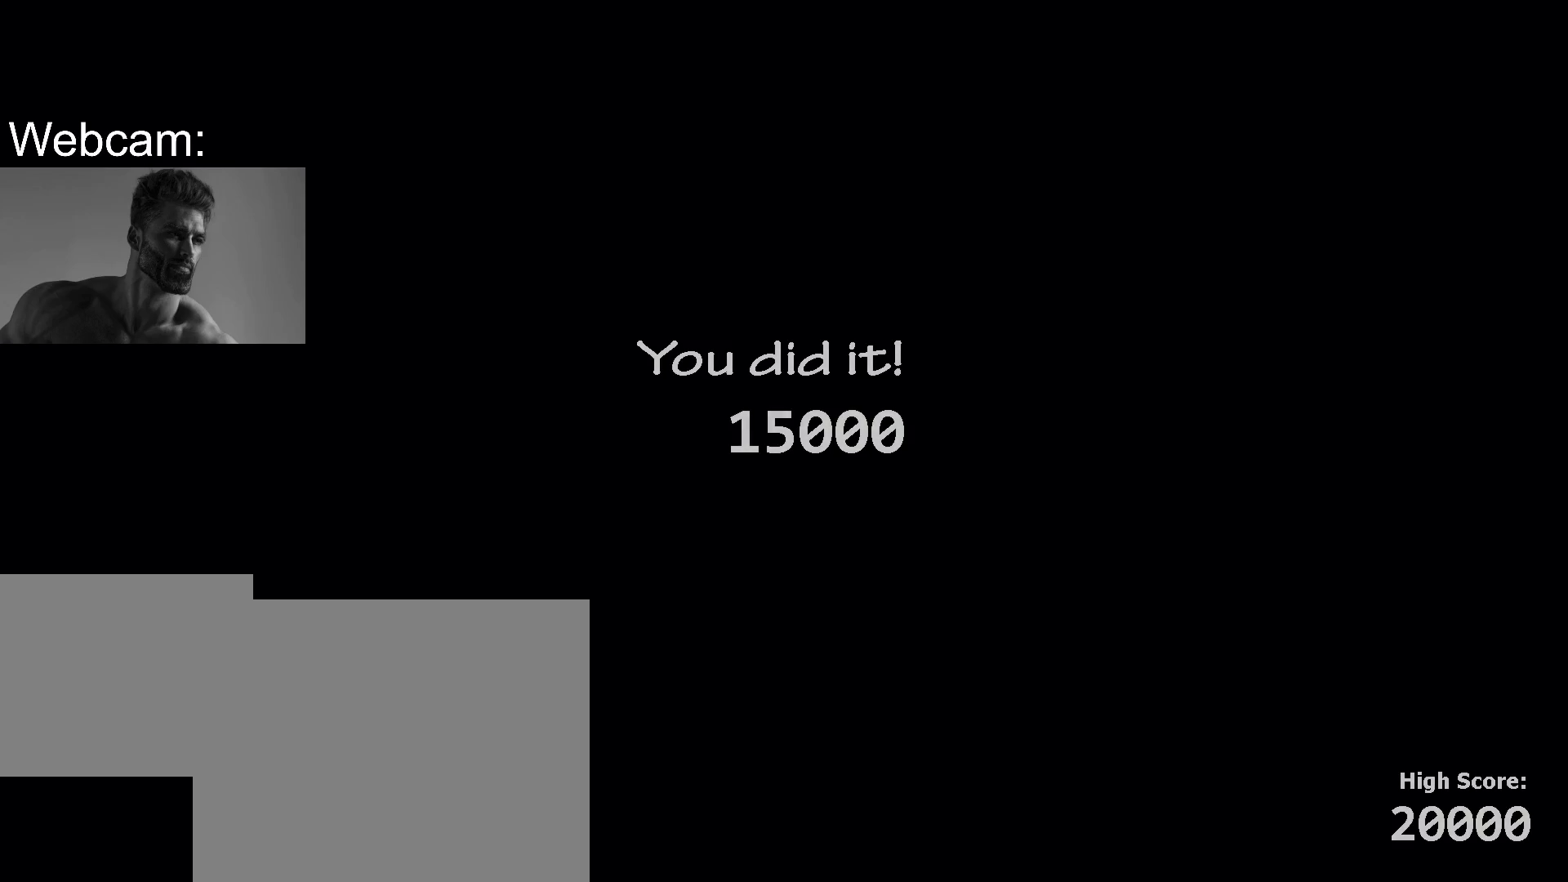
{"keys": ["a", "s"], "mouse": [], "events": [[50, "d", "up"], [67, "f", "up"], [83, "a", "up"], [100, "s", "down"], [150, "a", "down"], [150, "d", "down"], [150, "f", "down"], [150, "s", "up"], [200, "f", "up"], [233, "a", "up"], [250, "d", "up"], [250, "s", "down"], [267, "f", "down"], [300, "a", "down"], [333, "f", "up"], [333, "s", "up"], [400, "a", "up"], [433, "s", "down"], [500, "a", "down"]]}
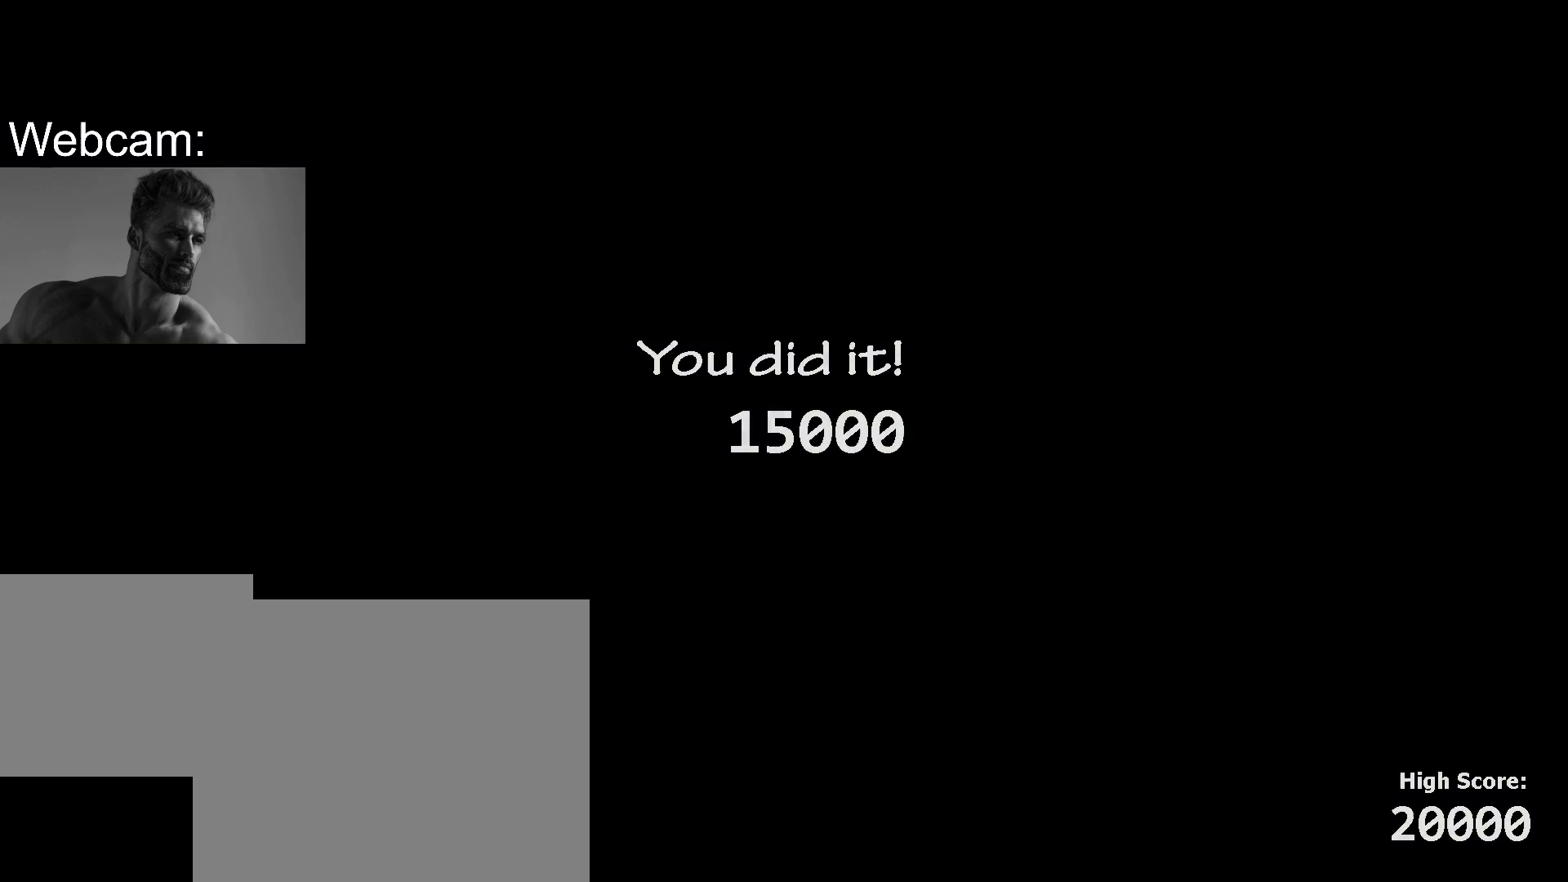
{"keys": [], "mouse": [], "events": [[17, "s", "up"], [100, "a", "up"], [217, "a", "down"], [300, "a", "up"], [350, "s", "down"], [400, "a", "down"], [400, "s", "up"], [467, "s", "down"], [500, "a", "up"], [500, "s", "up"]]}
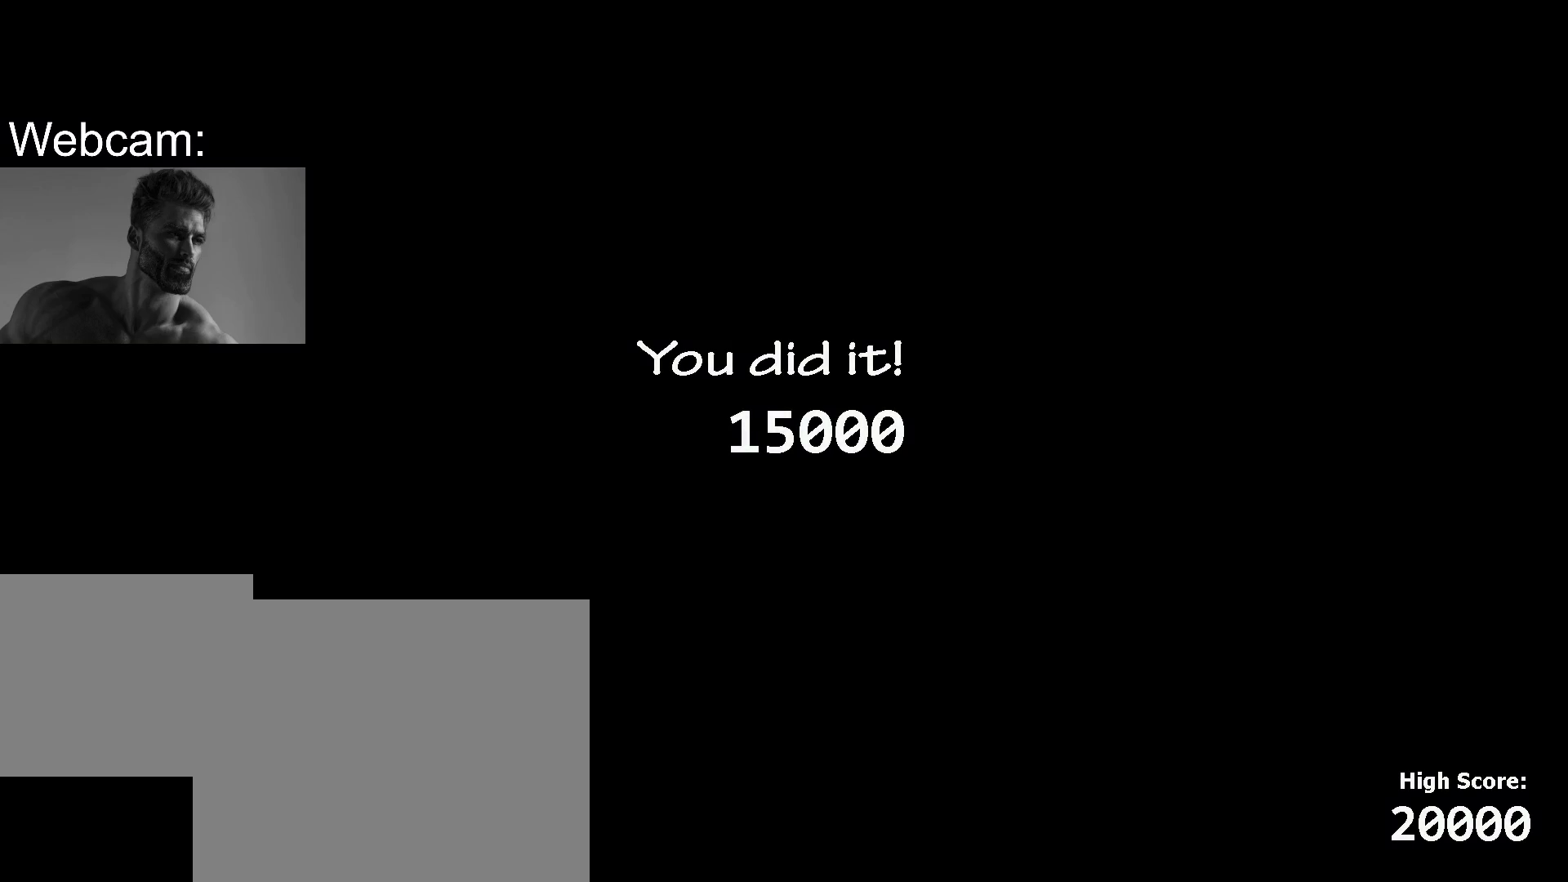
{"keys": ["a", "return", "s"], "mouse": [], "events": [[33, "d", "down"], [117, "a", "down"], [117, "d", "up"], [117, "s", "down"], [167, "a", "up"], [183, "s", "up"], [200, "d", "down"], [267, "d", "up"], [283, "a", "down"], [283, "s", "down"], [350, "s", "up"], [367, "a", "up"], [383, "d", "down"], [433, "return", "down"], [467, "a", "down"], [467, "d", "up"], [467, "s", "down"]]}
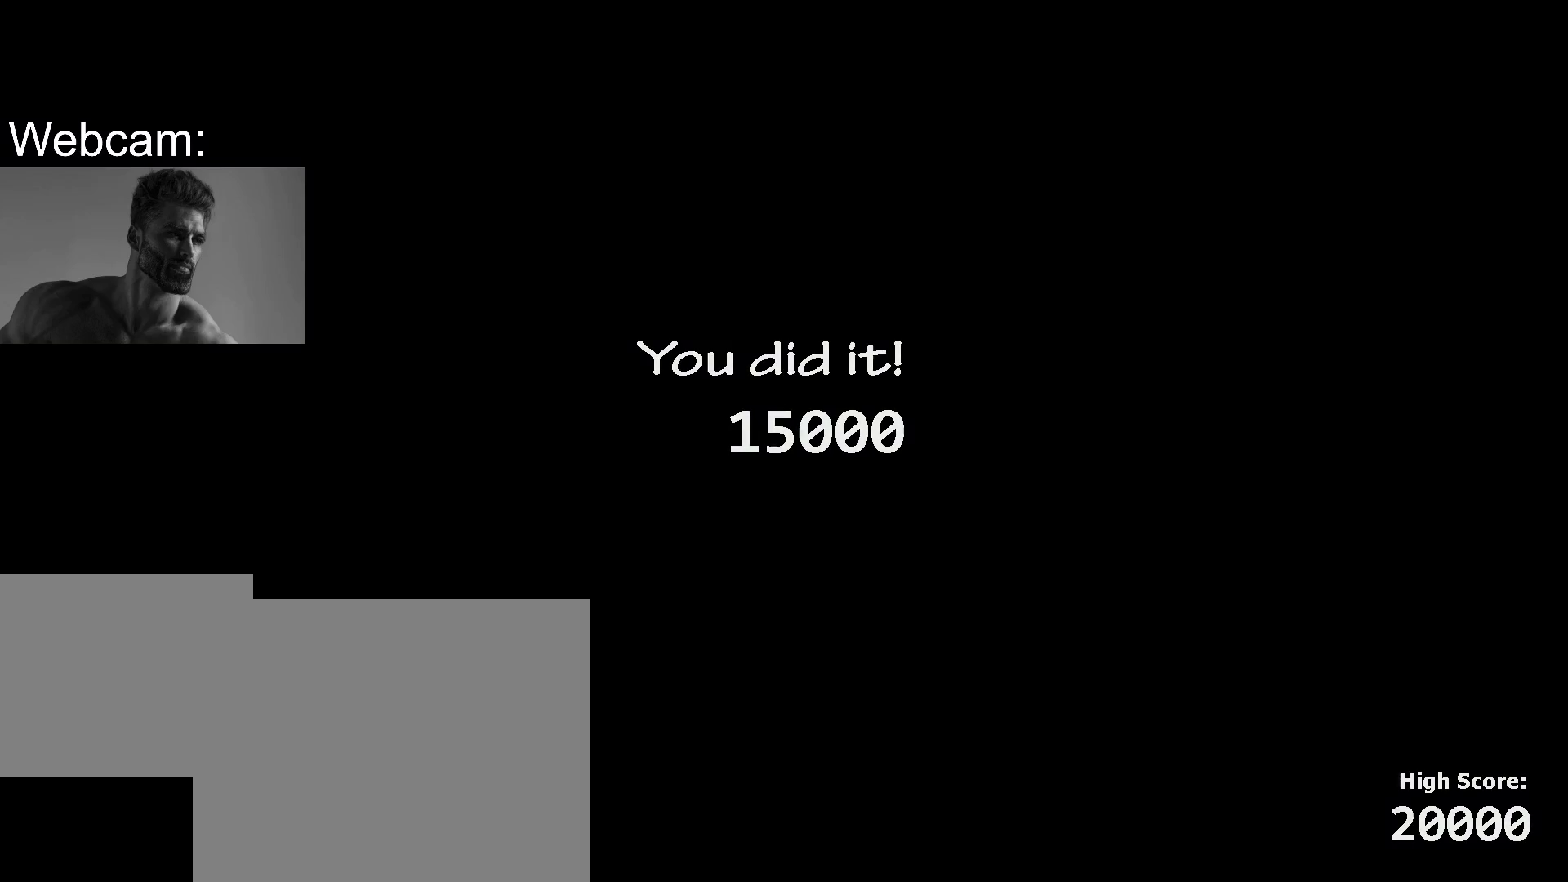
{"keys": [], "mouse": [], "events": [[17, "return", "up"], [33, "s", "up"], [50, "a", "up"], [83, "d", "down"], [100, "return", "down"], [150, "a", "down"], [150, "return", "up"], [150, "s", "down"], [167, "d", "up"], [217, "a", "up"], [233, "return", "down"], [283, "d", "down"], [283, "s", "up"], [317, "return", "up"], [367, "a", "down"], [367, "d", "up"], [400, "s", "down"], [450, "s", "up"], [483, "a", "up"]]}
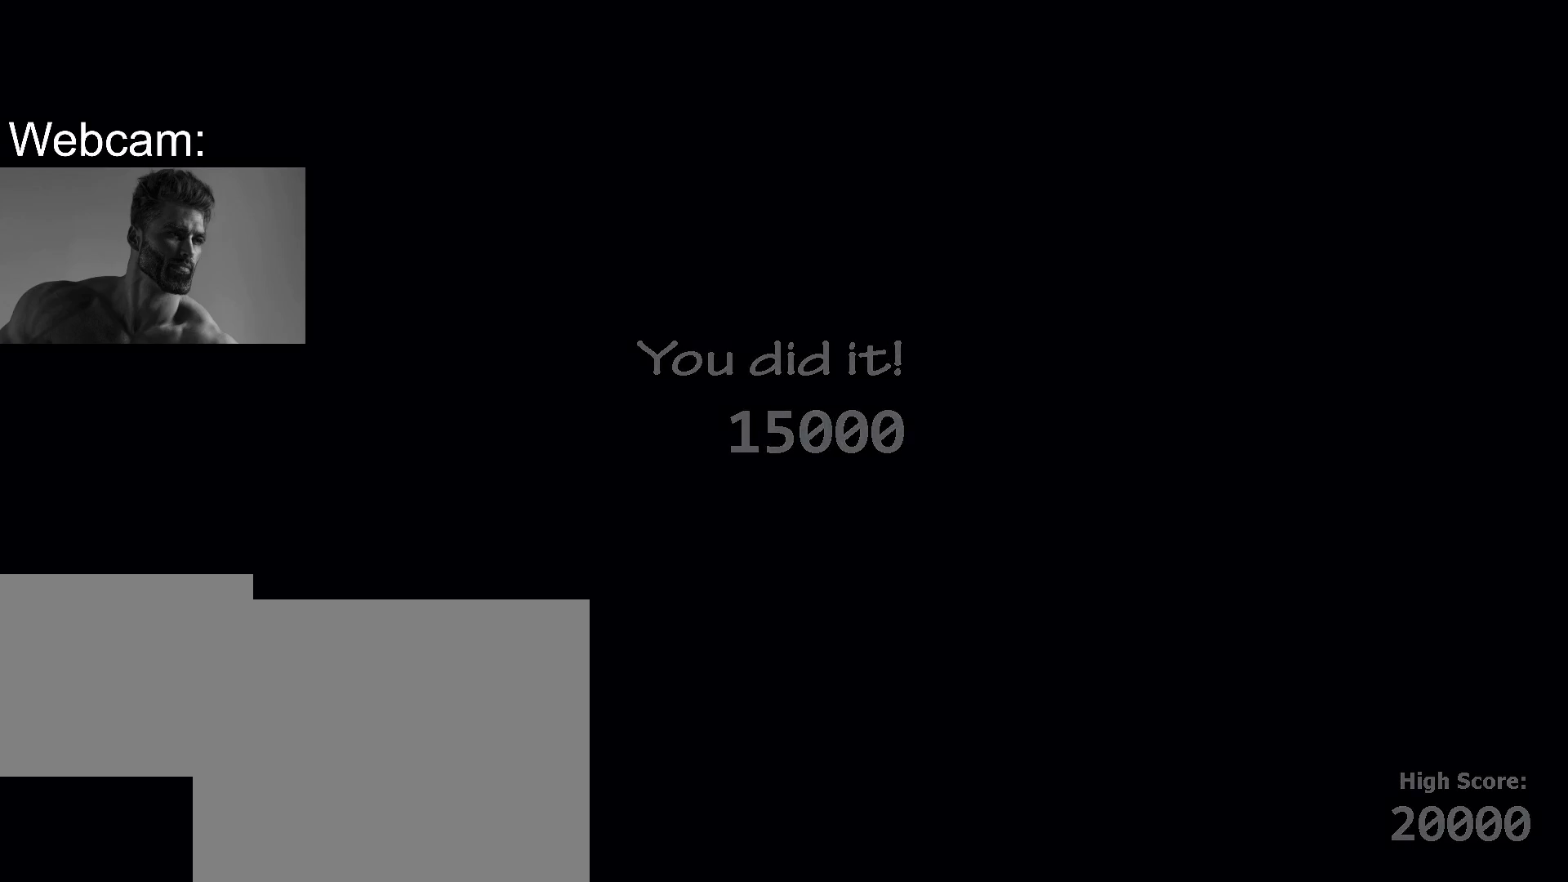
{"keys": [], "mouse": [], "events": []}
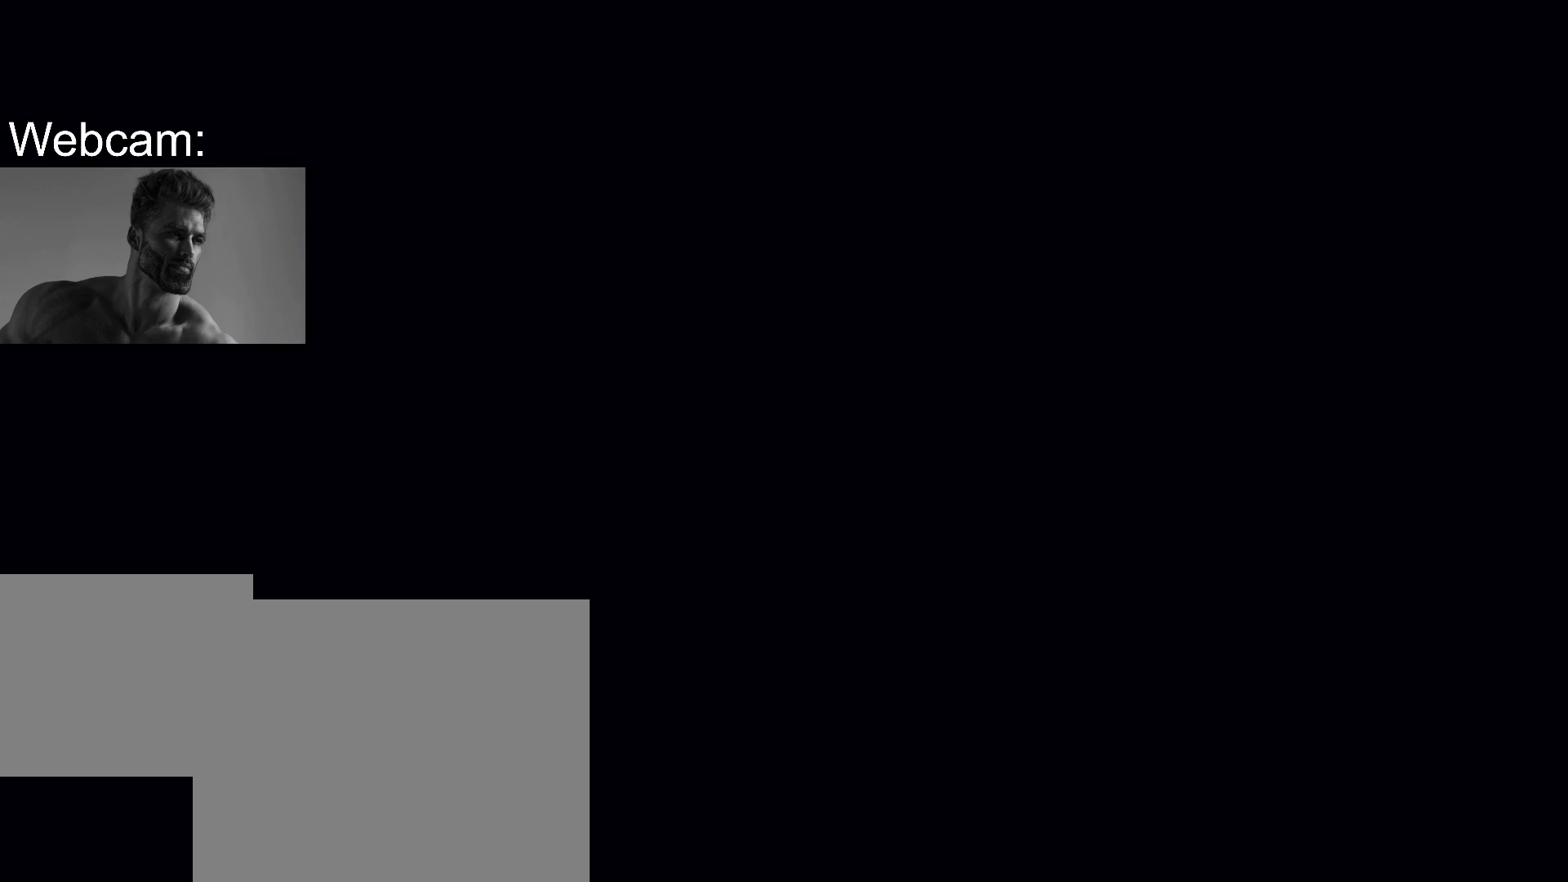
{"keys": [], "mouse": [], "events": []}
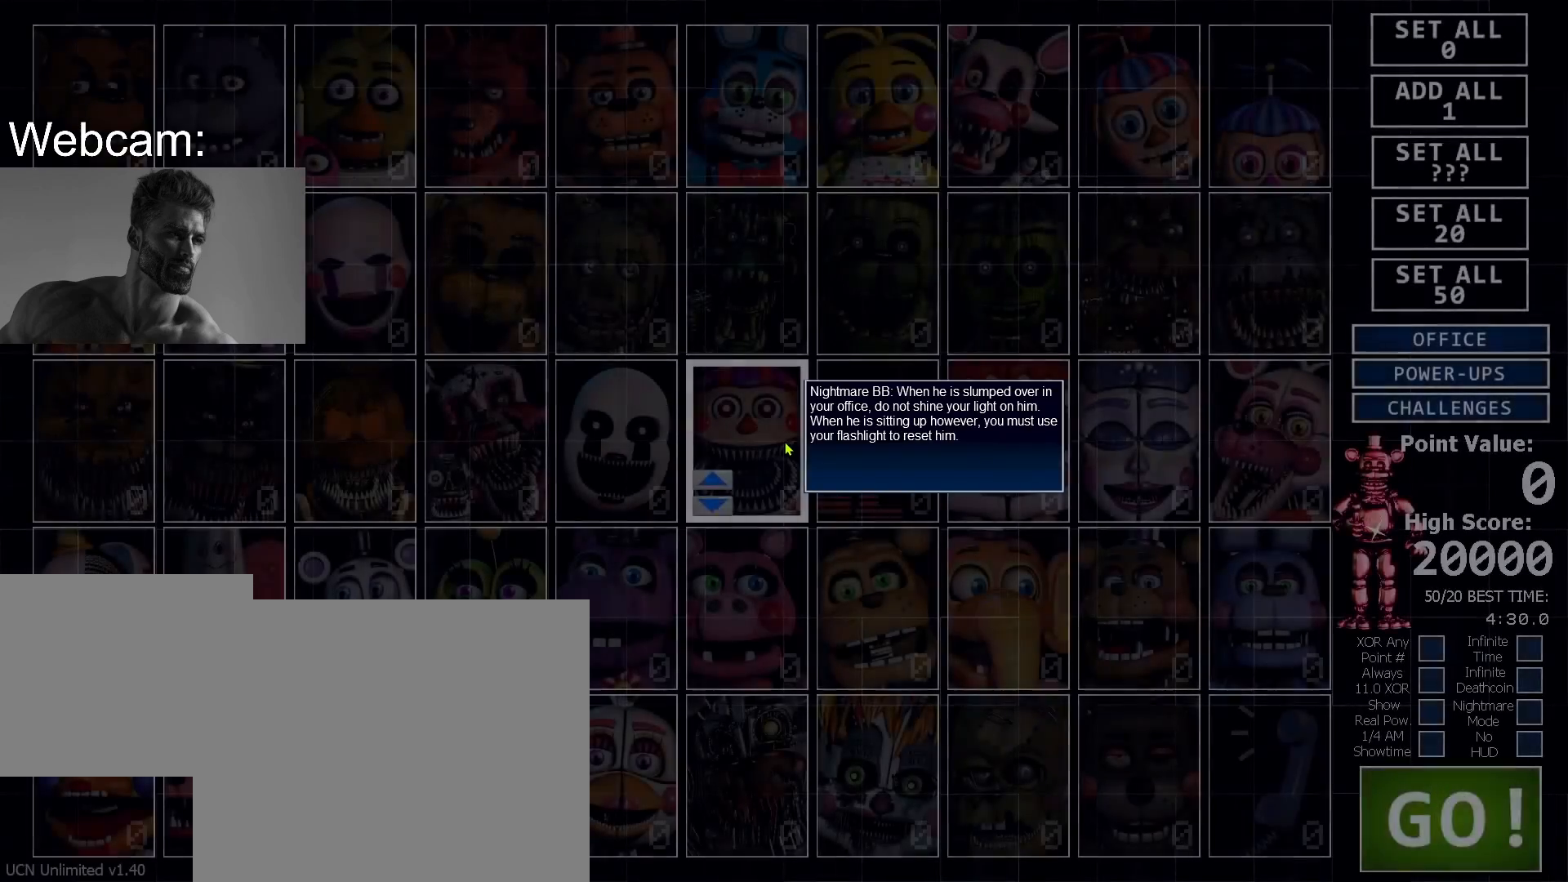
{"keys": [], "mouse": [], "events": []}
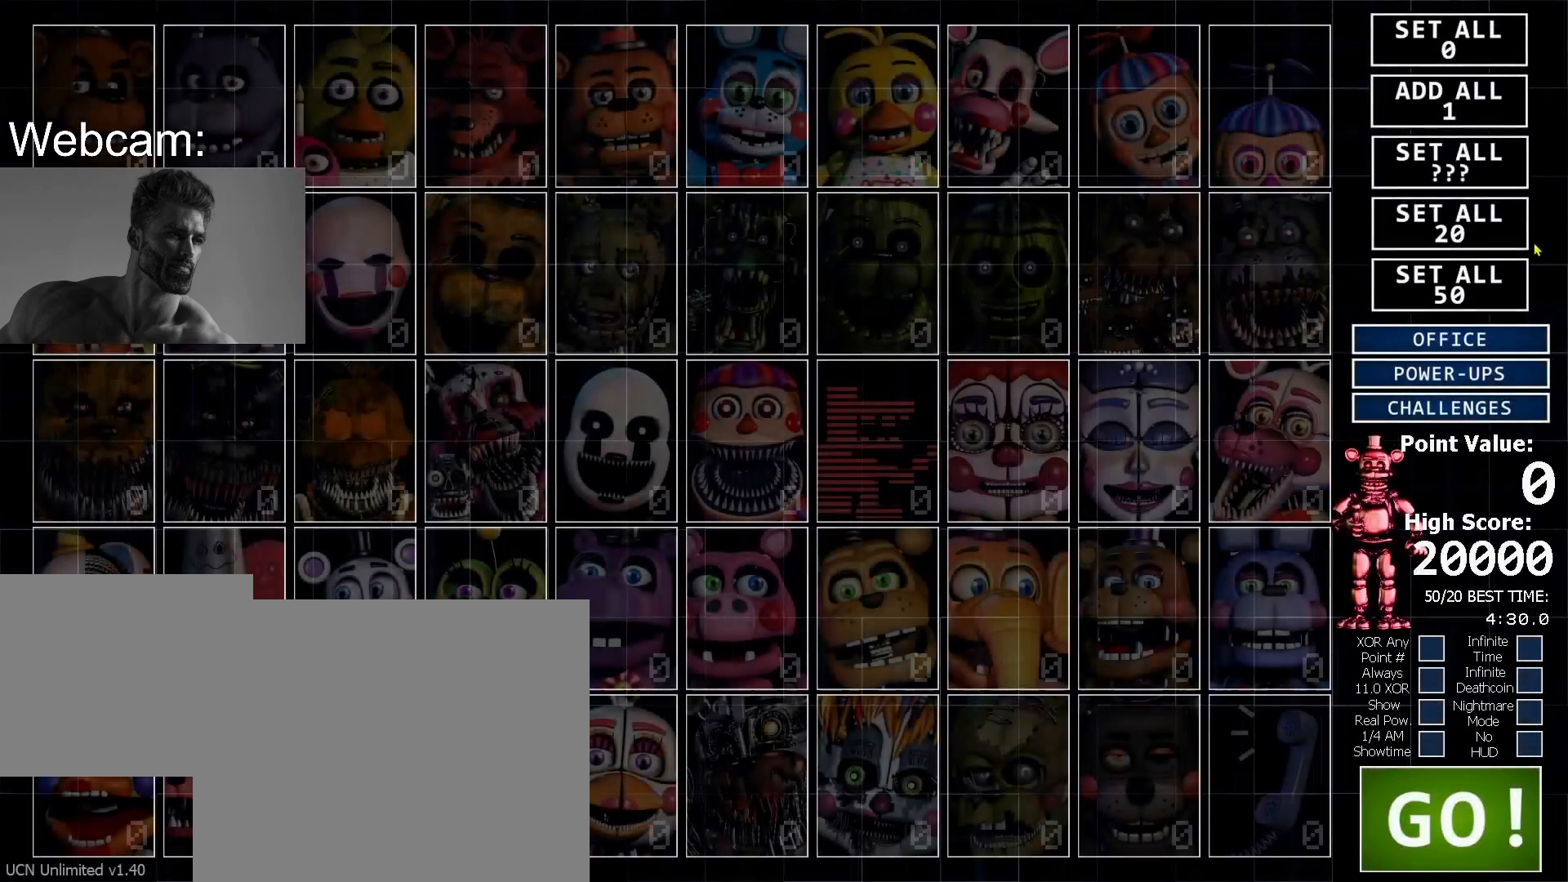
{"keys": [], "mouse": ["left"], "events": [[133, "mouse_left", "down"], [200, "mouse_left", "up"], [317, "mouse_left", "down"], [383, "mouse_left", "up"], [433, "mouse_left", "down"]]}
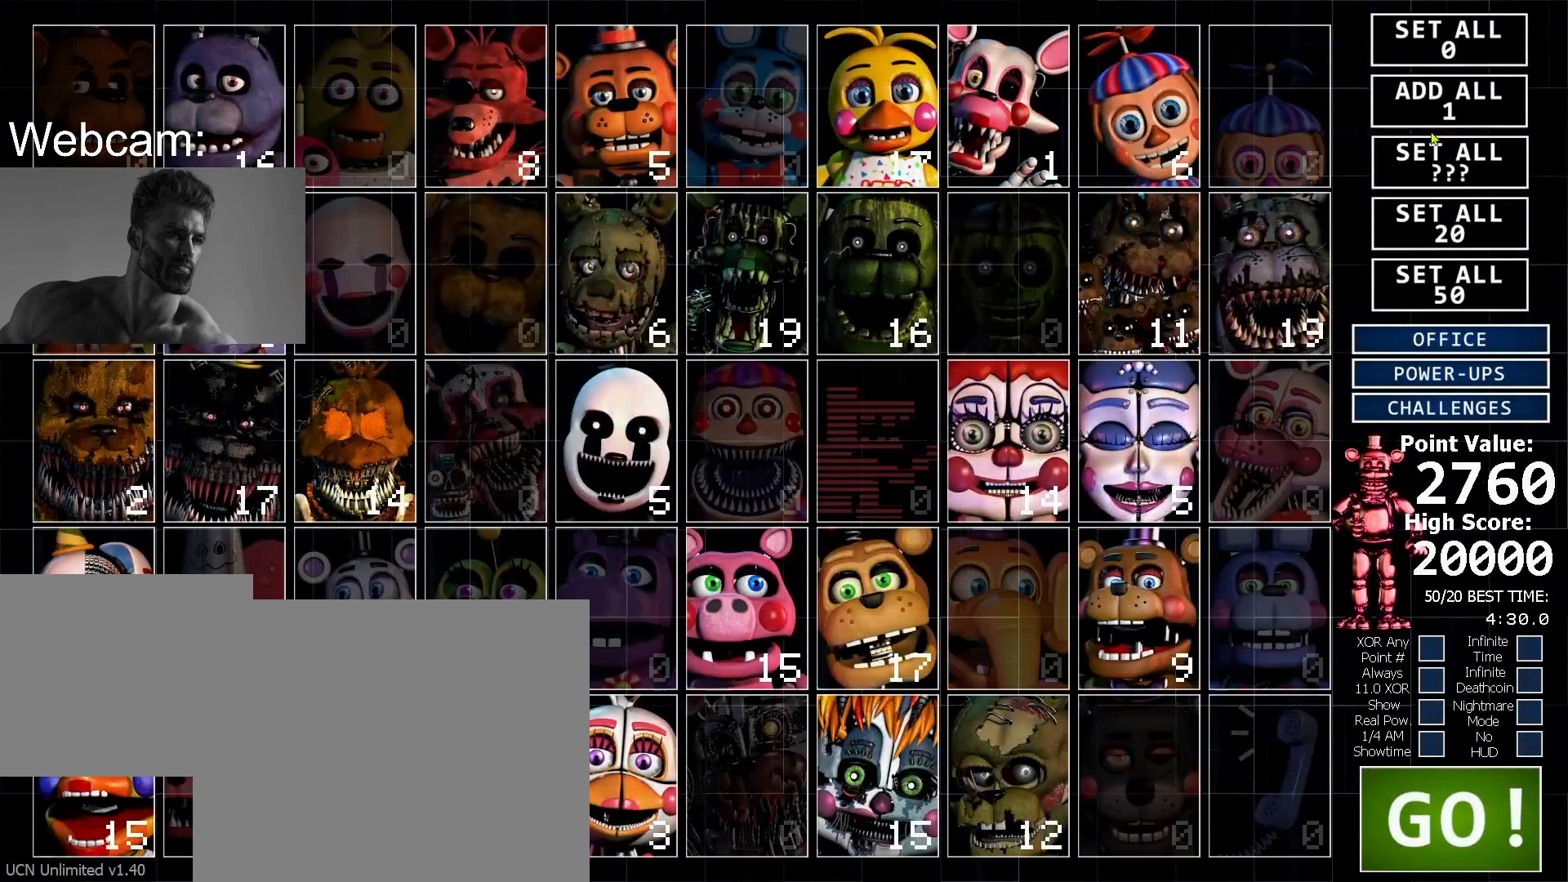
{"keys": [], "mouse": []}
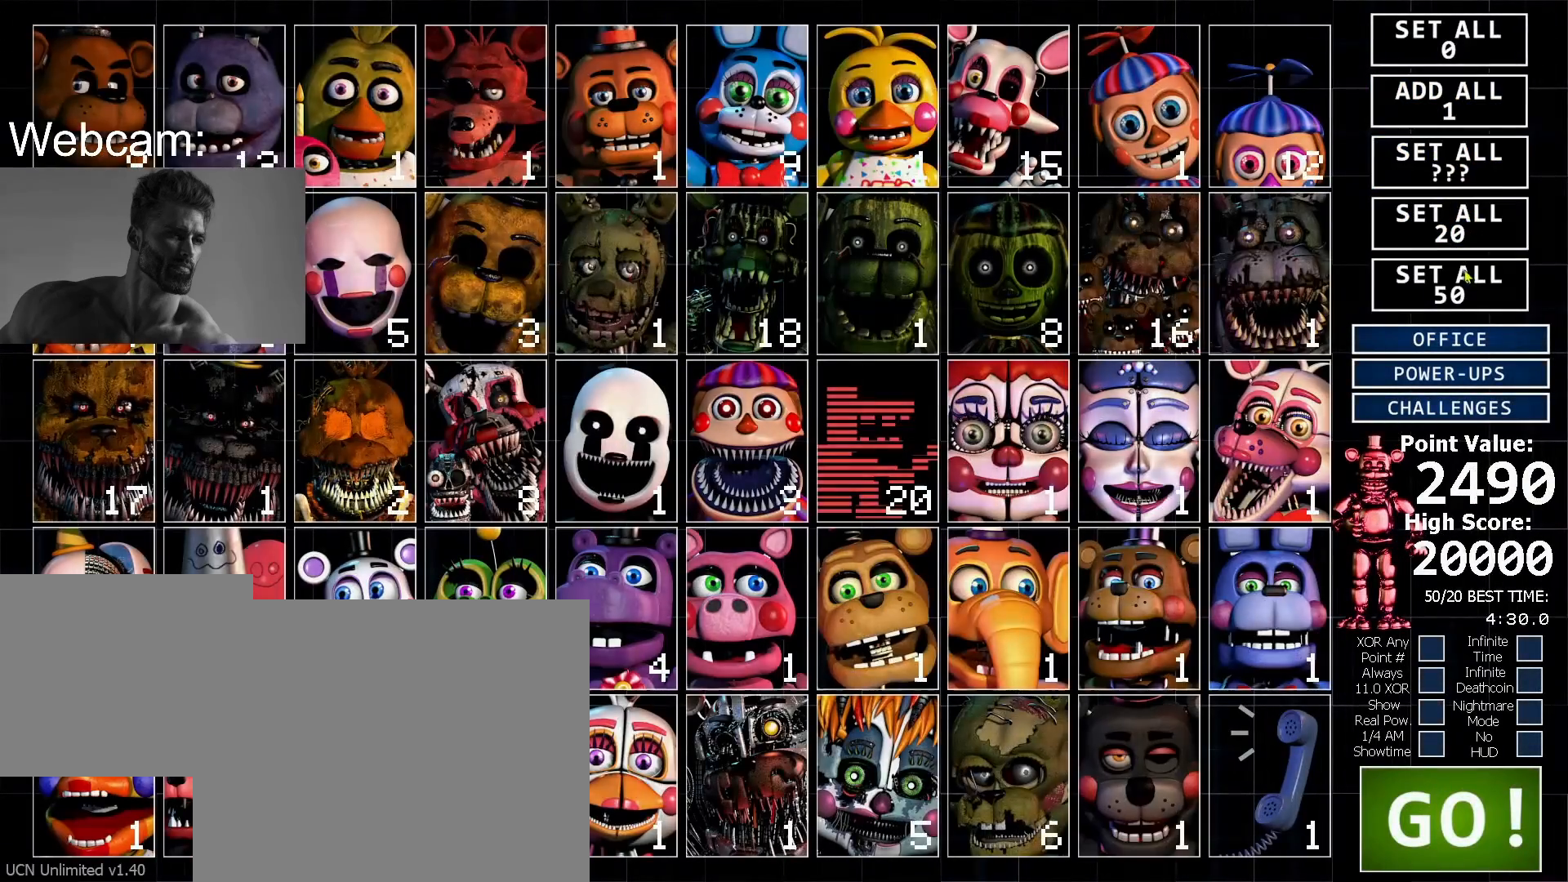
{"keys": [], "mouse": [], "events": [[67, "mouse_left", "down"], [117, "mouse_left", "up"], [333, "mouse_left", "down"], [417, "mouse_left", "up"]]}
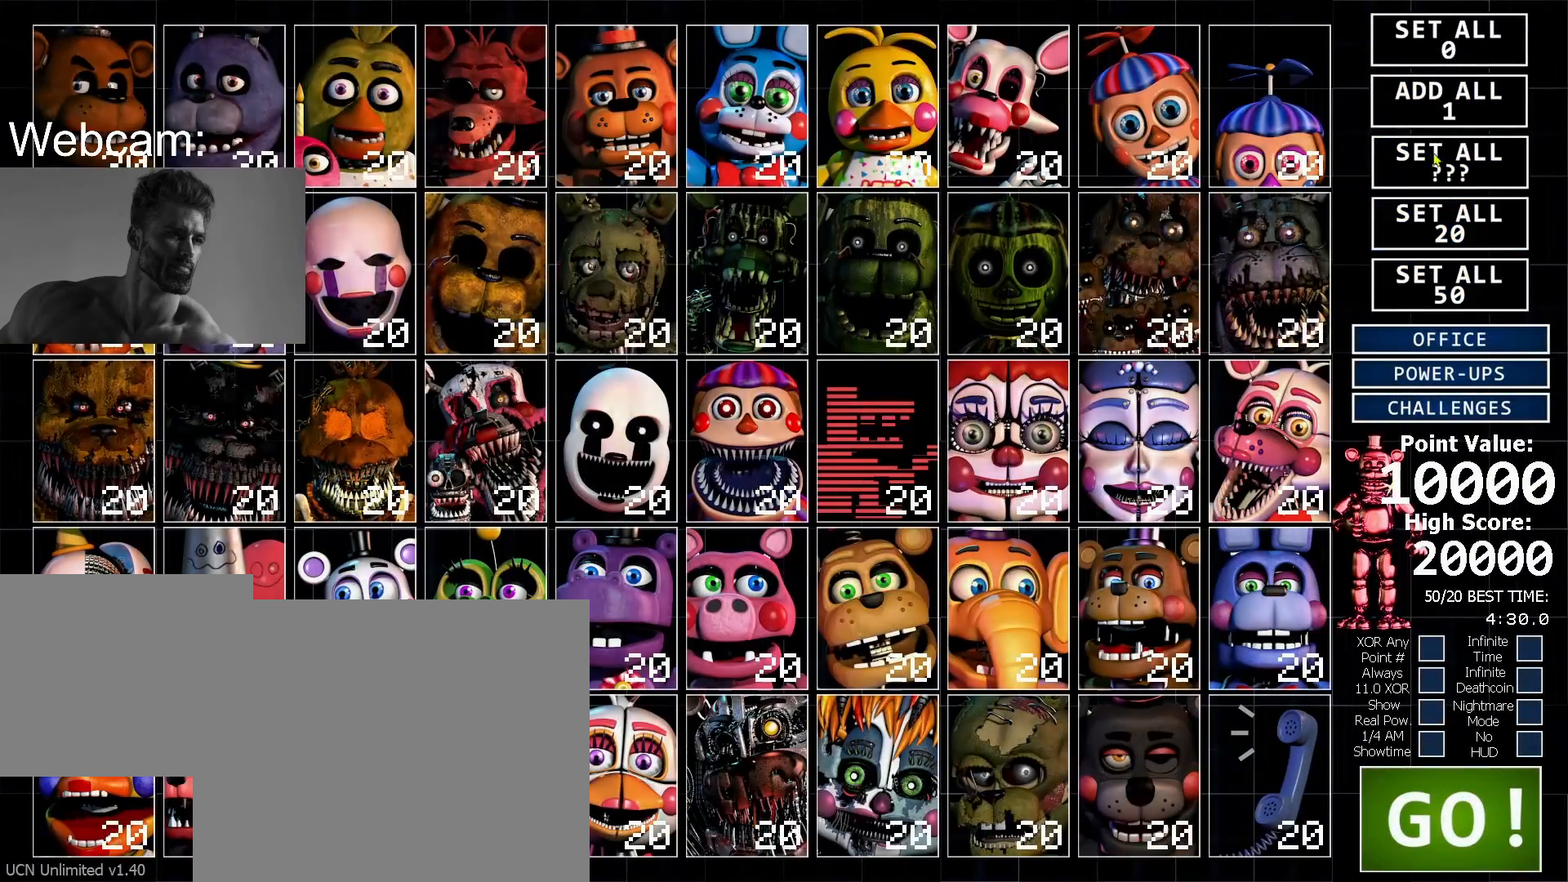
{"keys": [], "mouse": ["left"]}
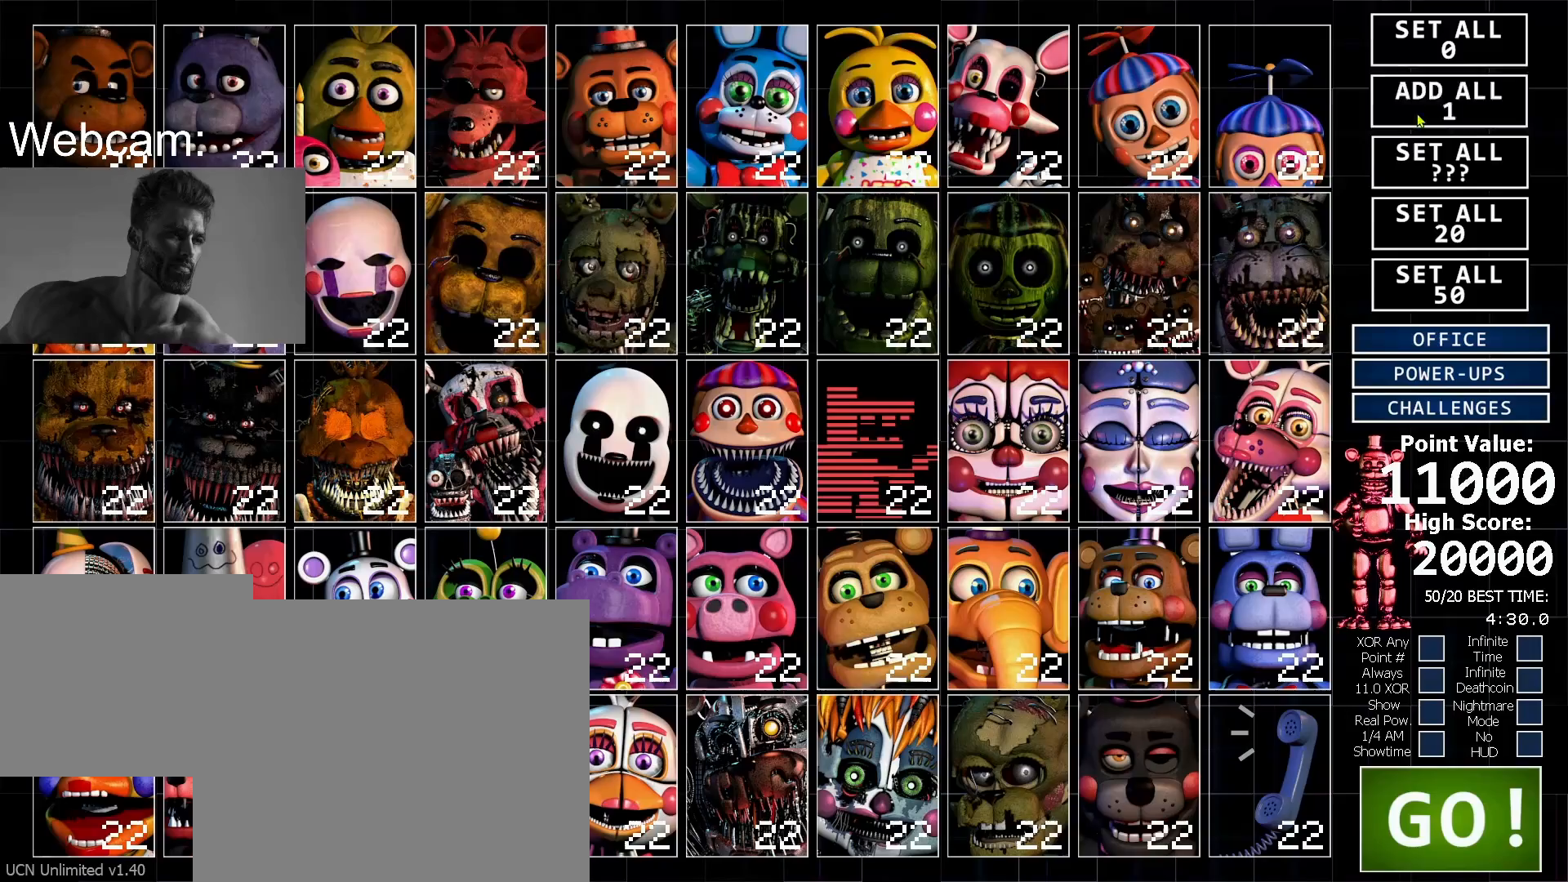
{"keys": [], "mouse": ["left"]}
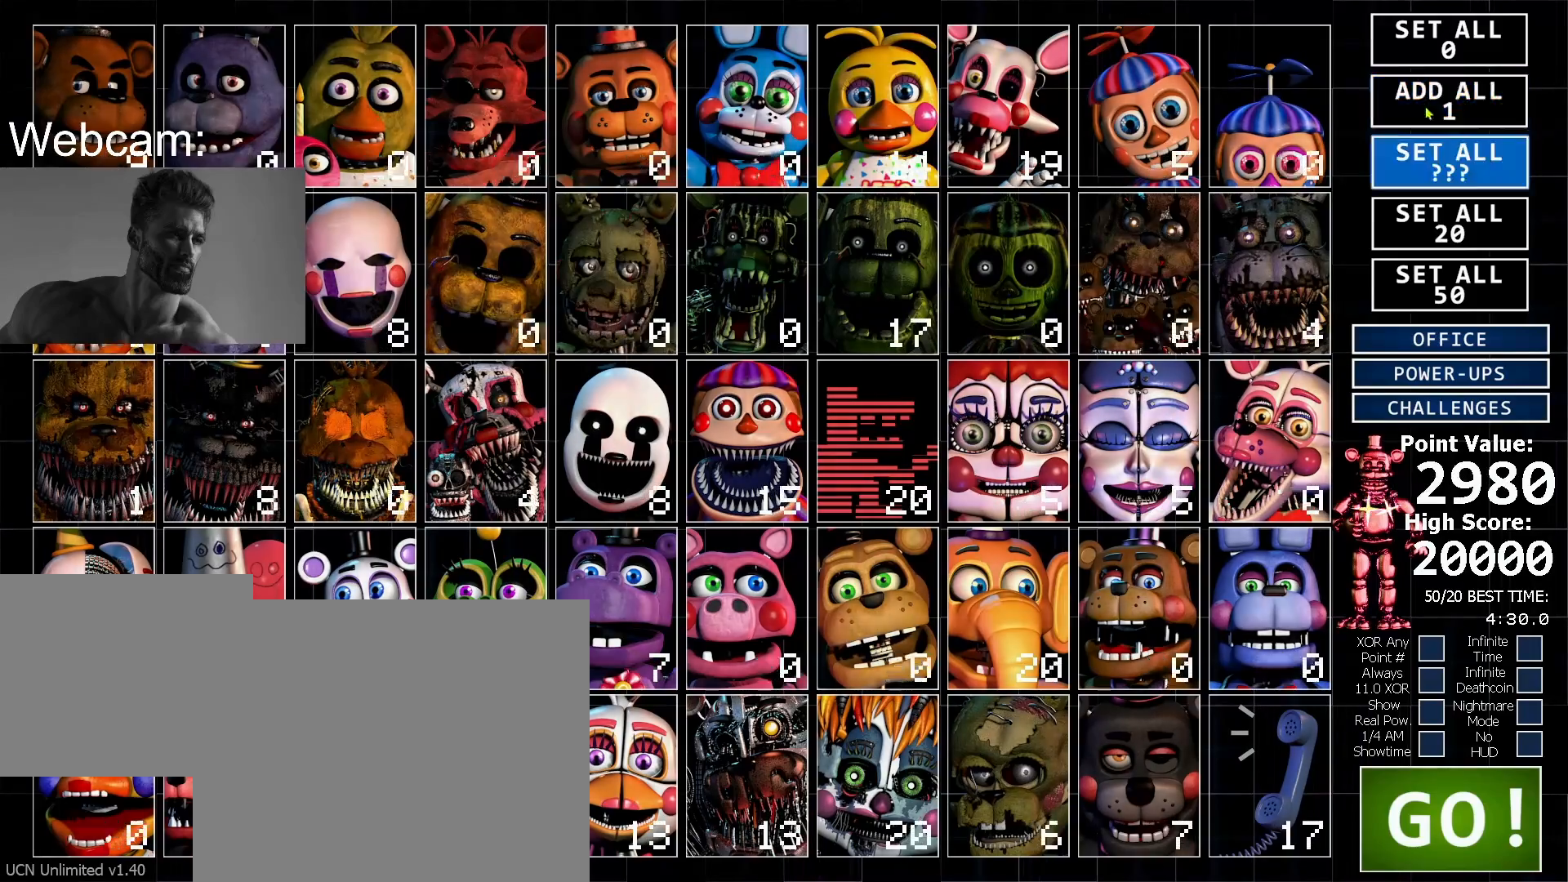
{"keys": [], "mouse": [], "events": [[17, "mouse_left", "up"], [50, "mouse_left", "down"], [83, "mouse_left", "up"]]}
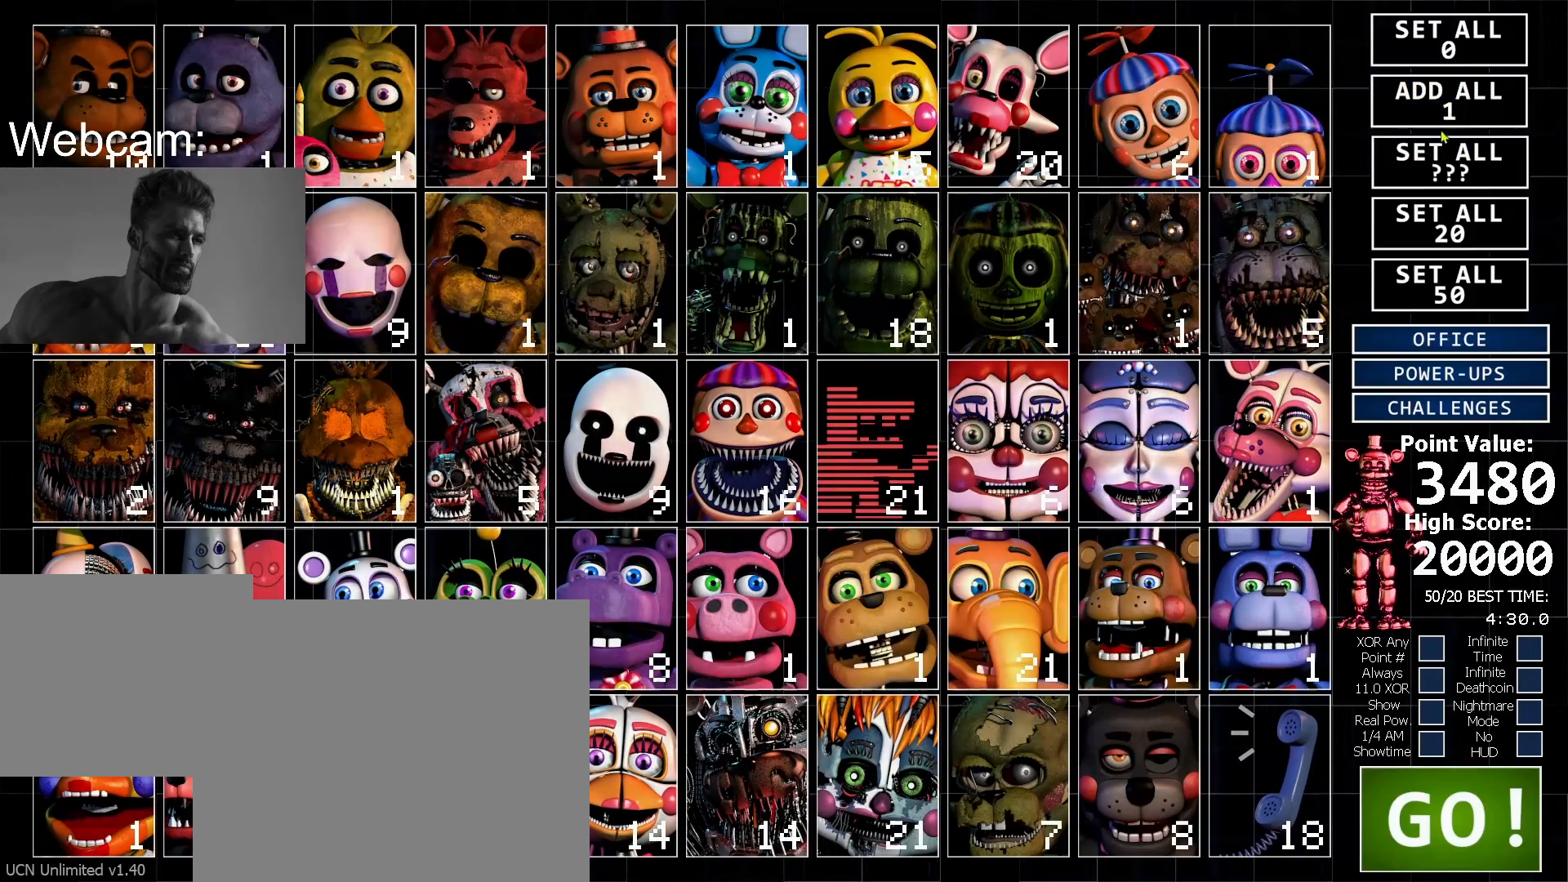
{"keys": [], "mouse": ["left"], "events": [[300, "mouse_left", "down"], [367, "mouse_left", "up"], [500, "mouse_left", "down"]]}
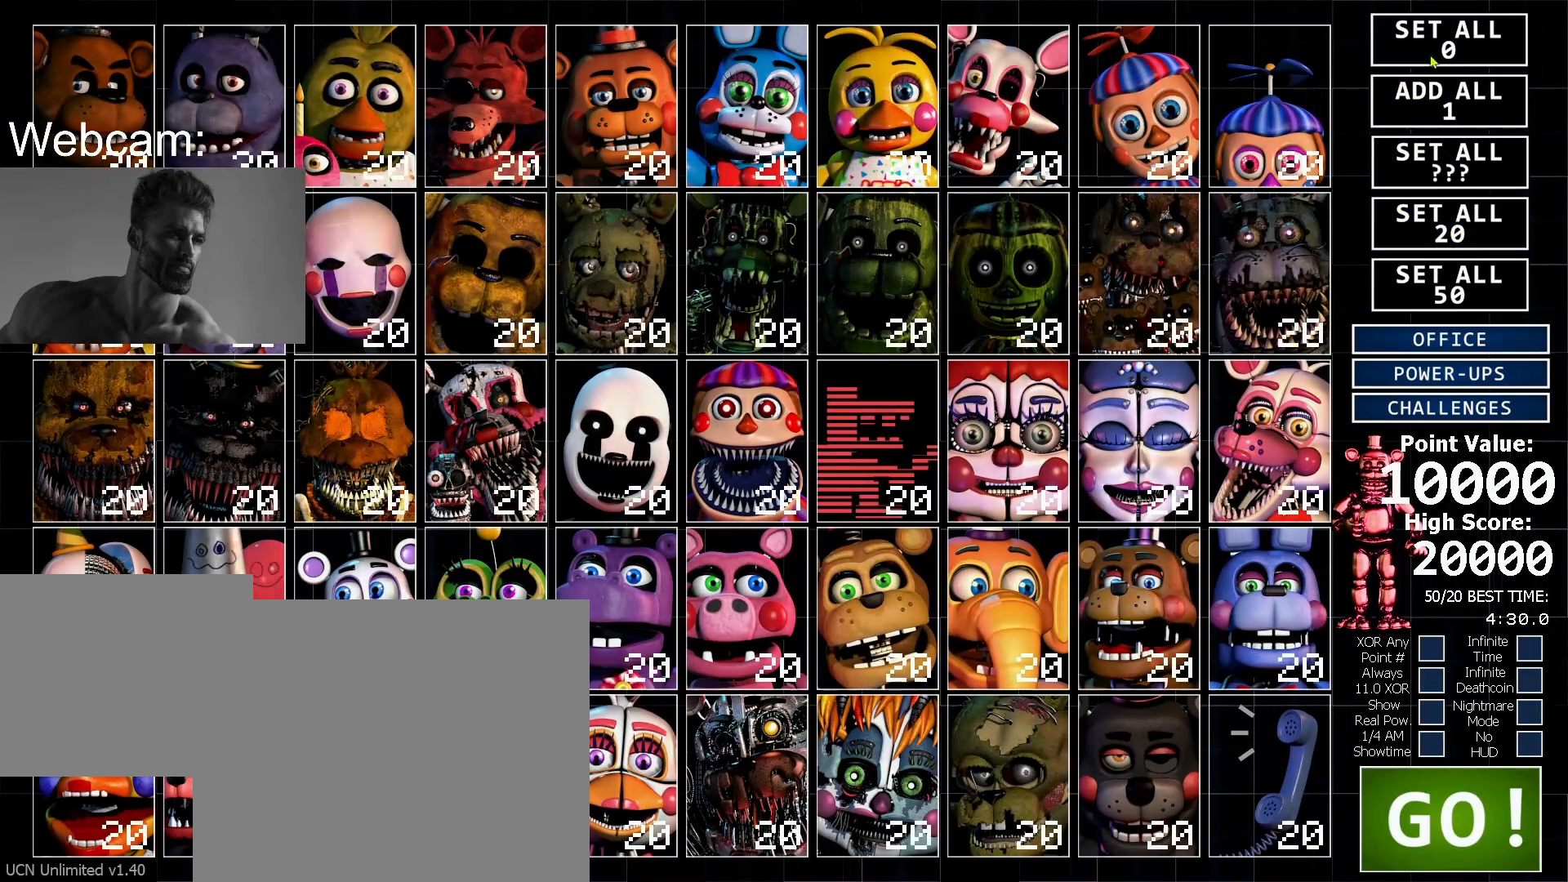
{"keys": [], "mouse": [], "events": [[133, "mouse_left", "up"], [200, "mouse_left", "down"], [250, "mouse_left", "up"], [350, "mouse_left", "down"], [433, "mouse_left", "up"]]}
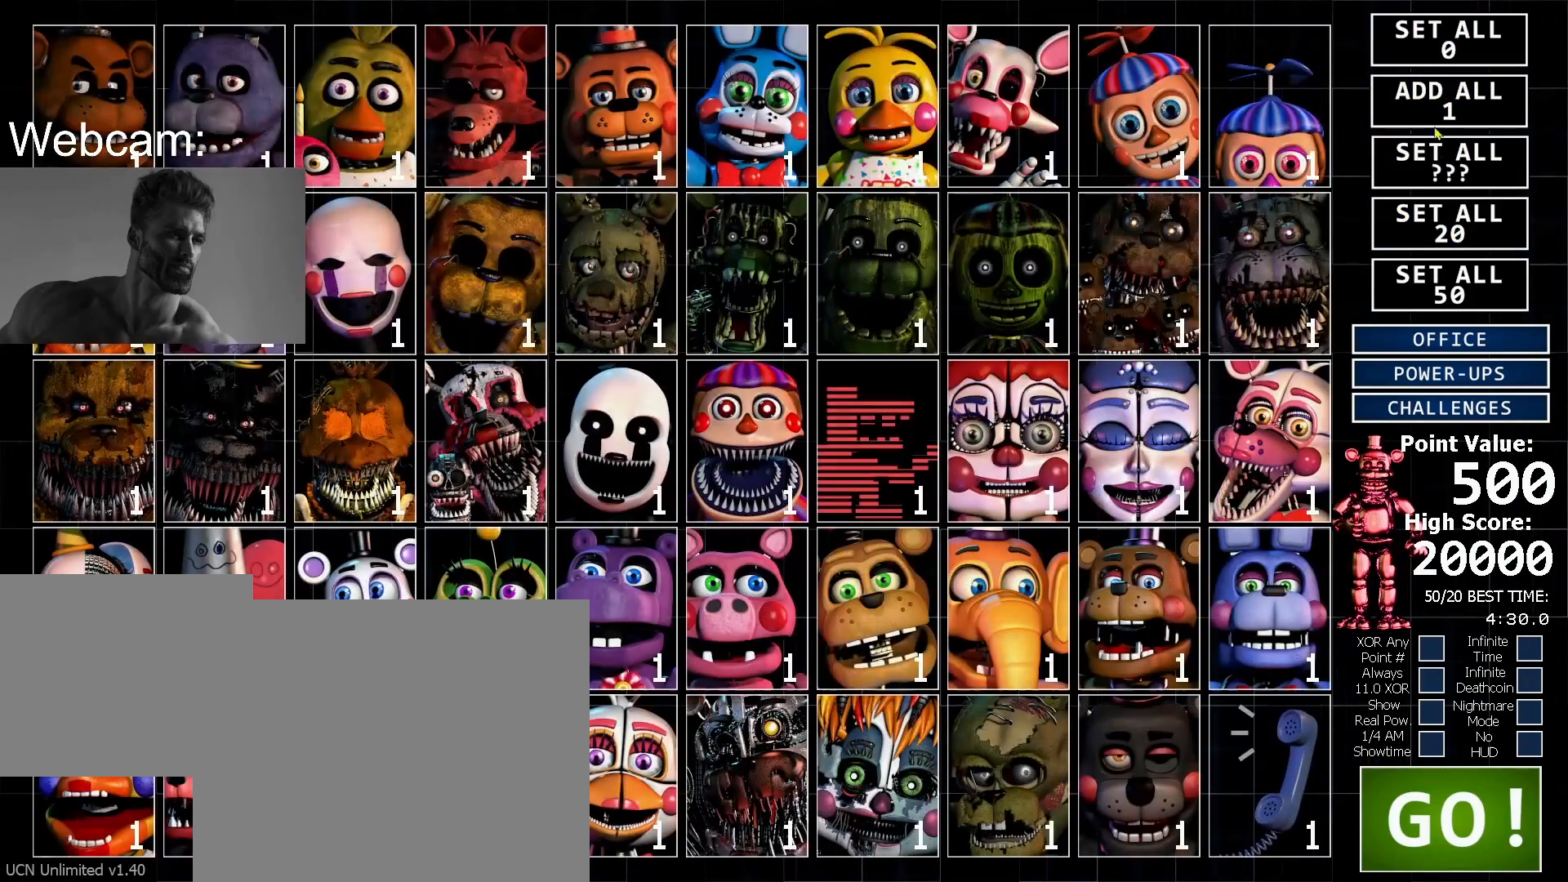
{"keys": [], "mouse": [], "events": [[350, "mouse_left", "down"], [433, "mouse_left", "up"]]}